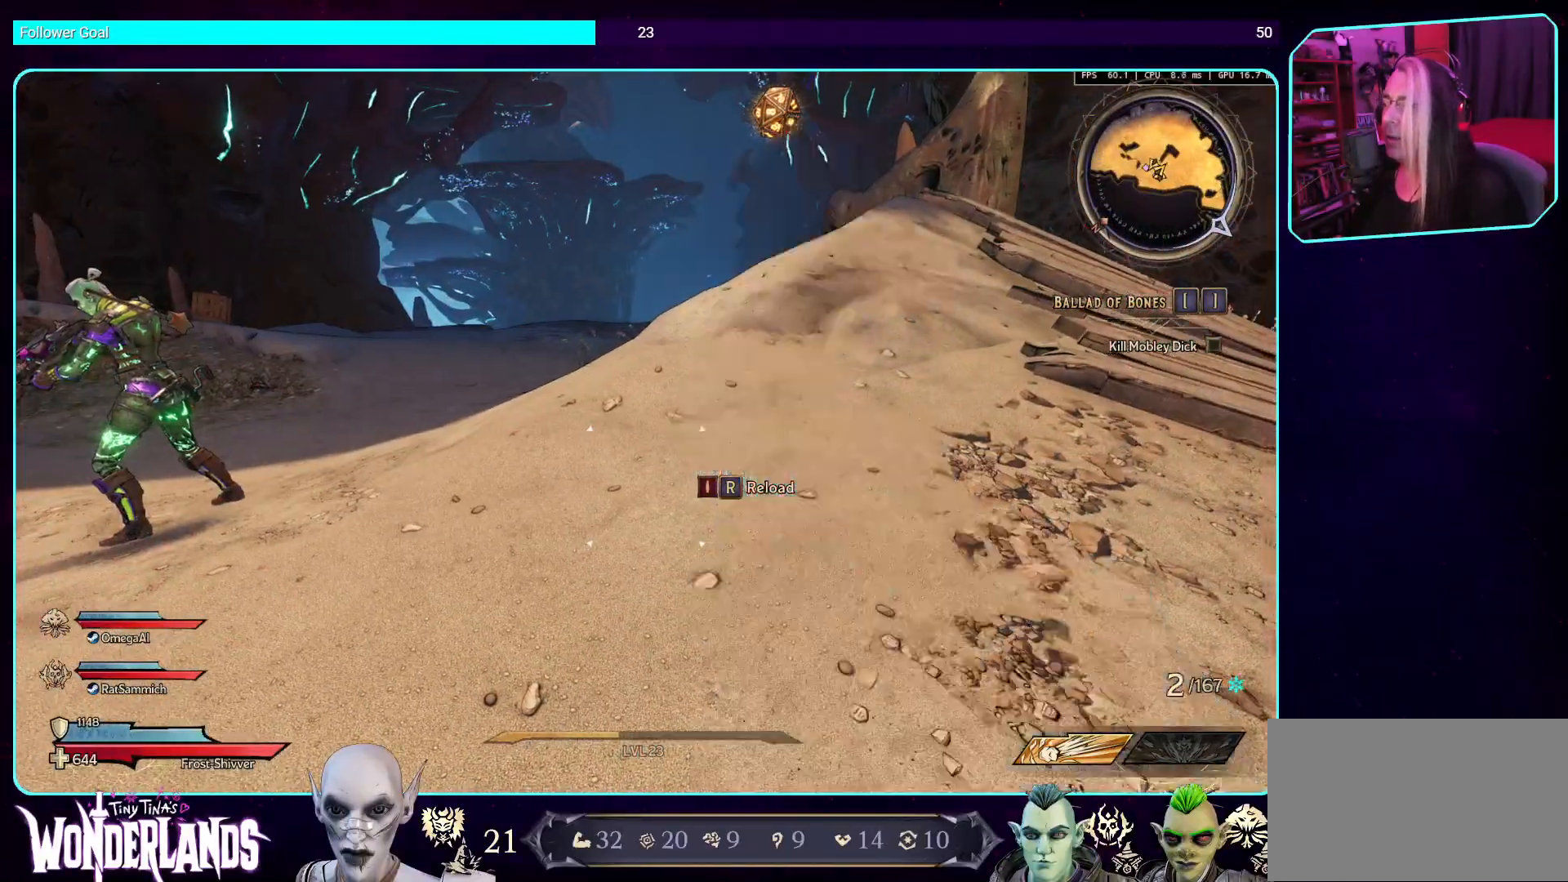
Gameplay with keyboard and mouse; each line is a JSON object with the keys and mouse buttons held at the frame after it. "events" lists presses ("down") and releases ("up") of "a", "ctrl", "d", "e", "q", "s", "shift", "space", "w", "mouse_left", "mouse_wheel", "mouse_right", "mouse_mb4" and "mouse_mb5" between this image and that frame as [ms after this image, input, new state], when the widget could be followed in between. "mouse_left", "mouse_wheel", "mouse_right", "mouse_mb4", "mouse_mb5" = the "left", "wheel", "right", "mb4", "mb5" buttons of the "mouse" list. No other keys are recorded. "wheel" means that the mouse wheel is clicked or scrolled. Mouse movement is not recorded.
{"keys": [], "mouse": [], "events": []}
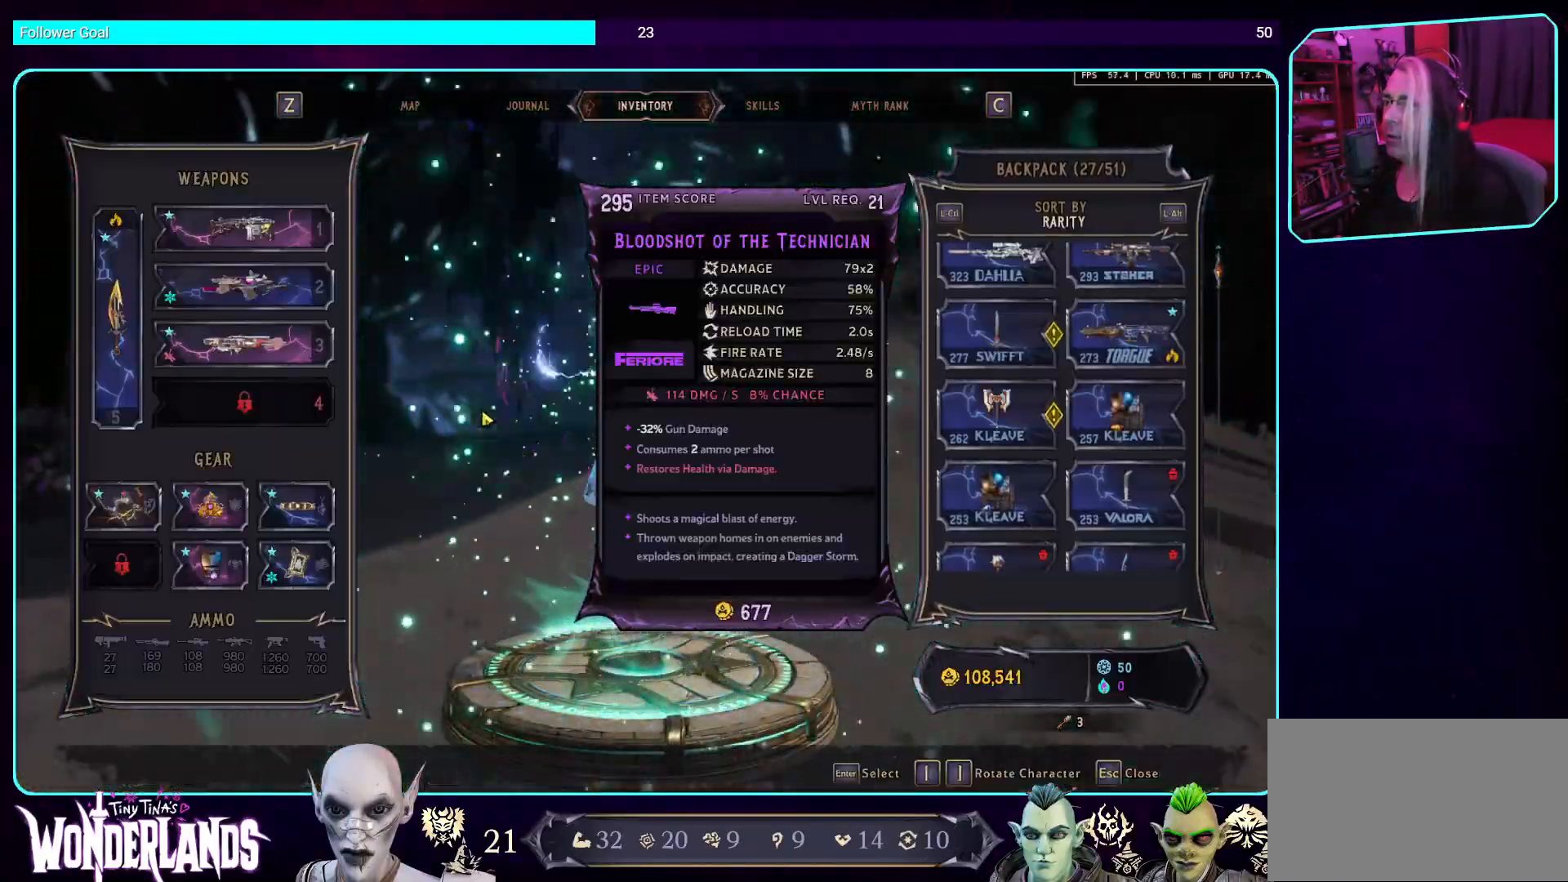
{"keys": [], "mouse": [], "events": []}
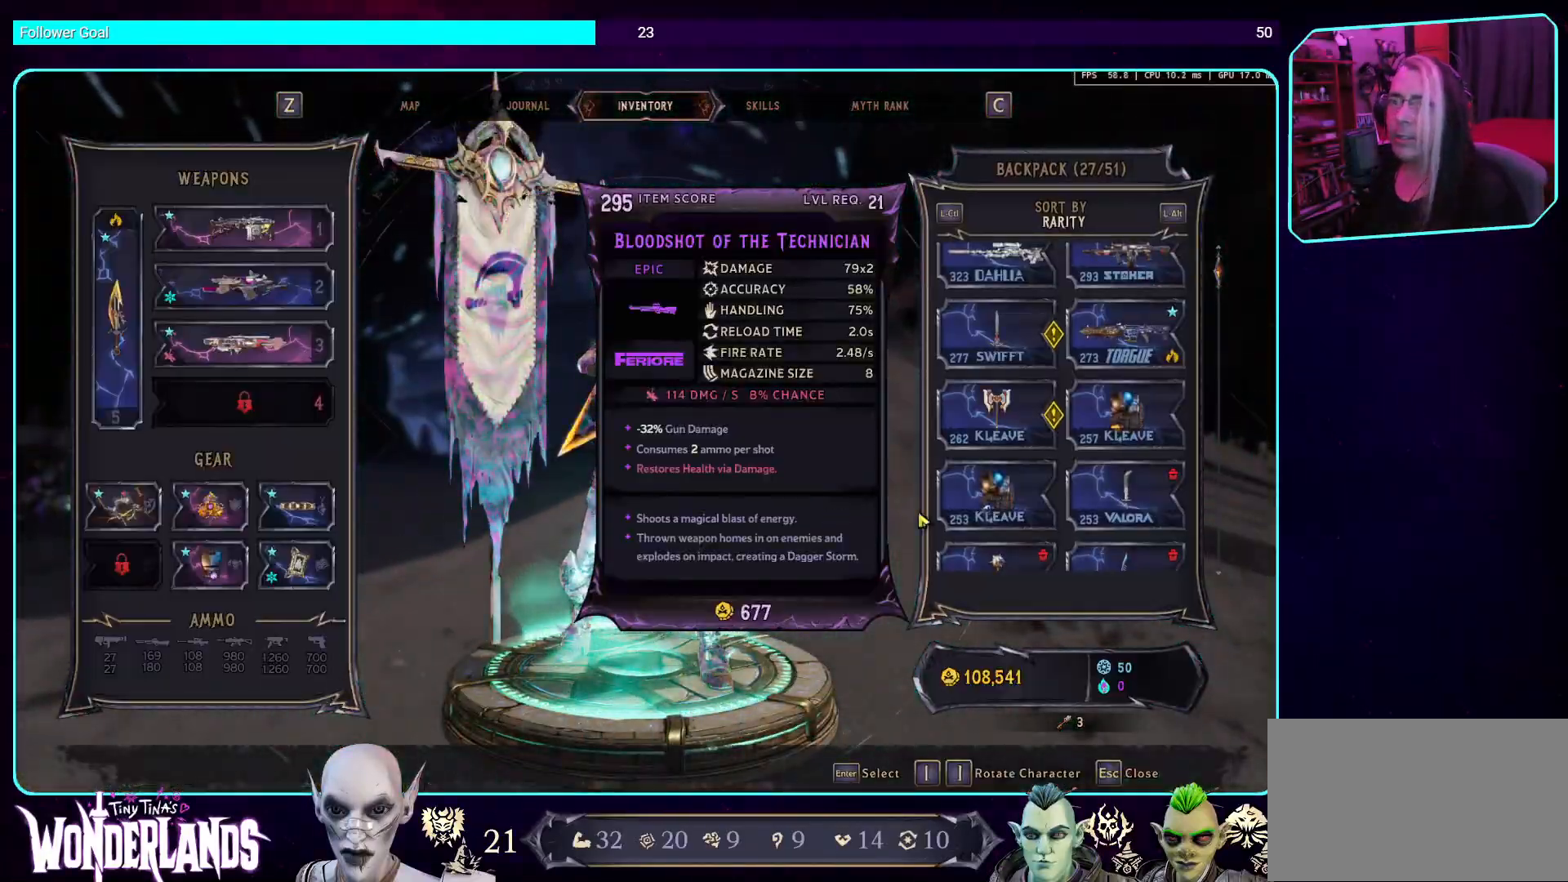
{"keys": [], "mouse": [], "events": []}
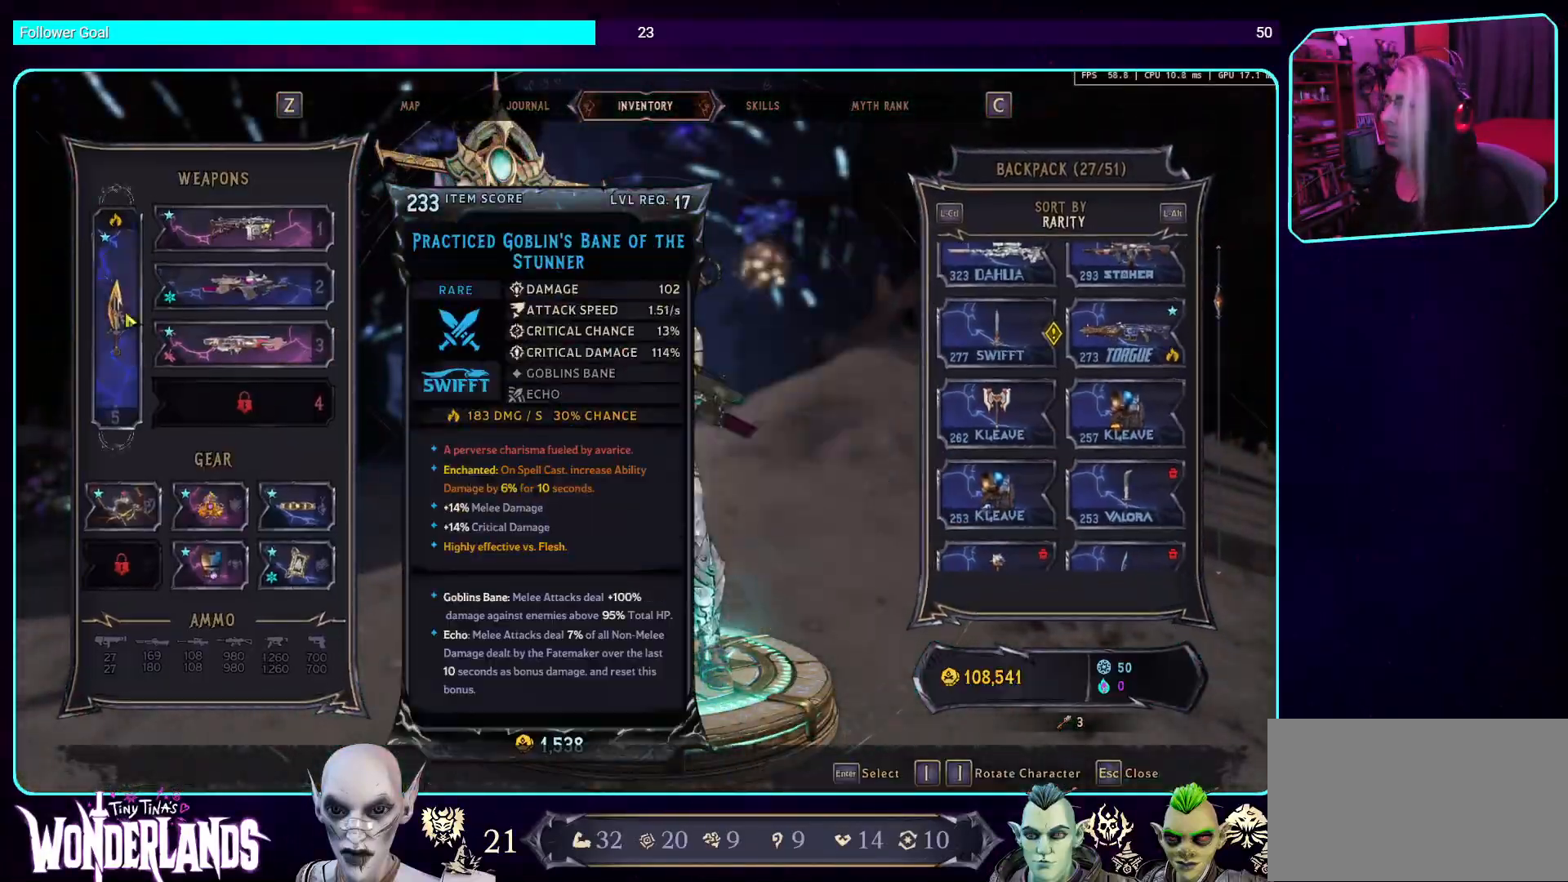
{"keys": [], "mouse": [], "events": []}
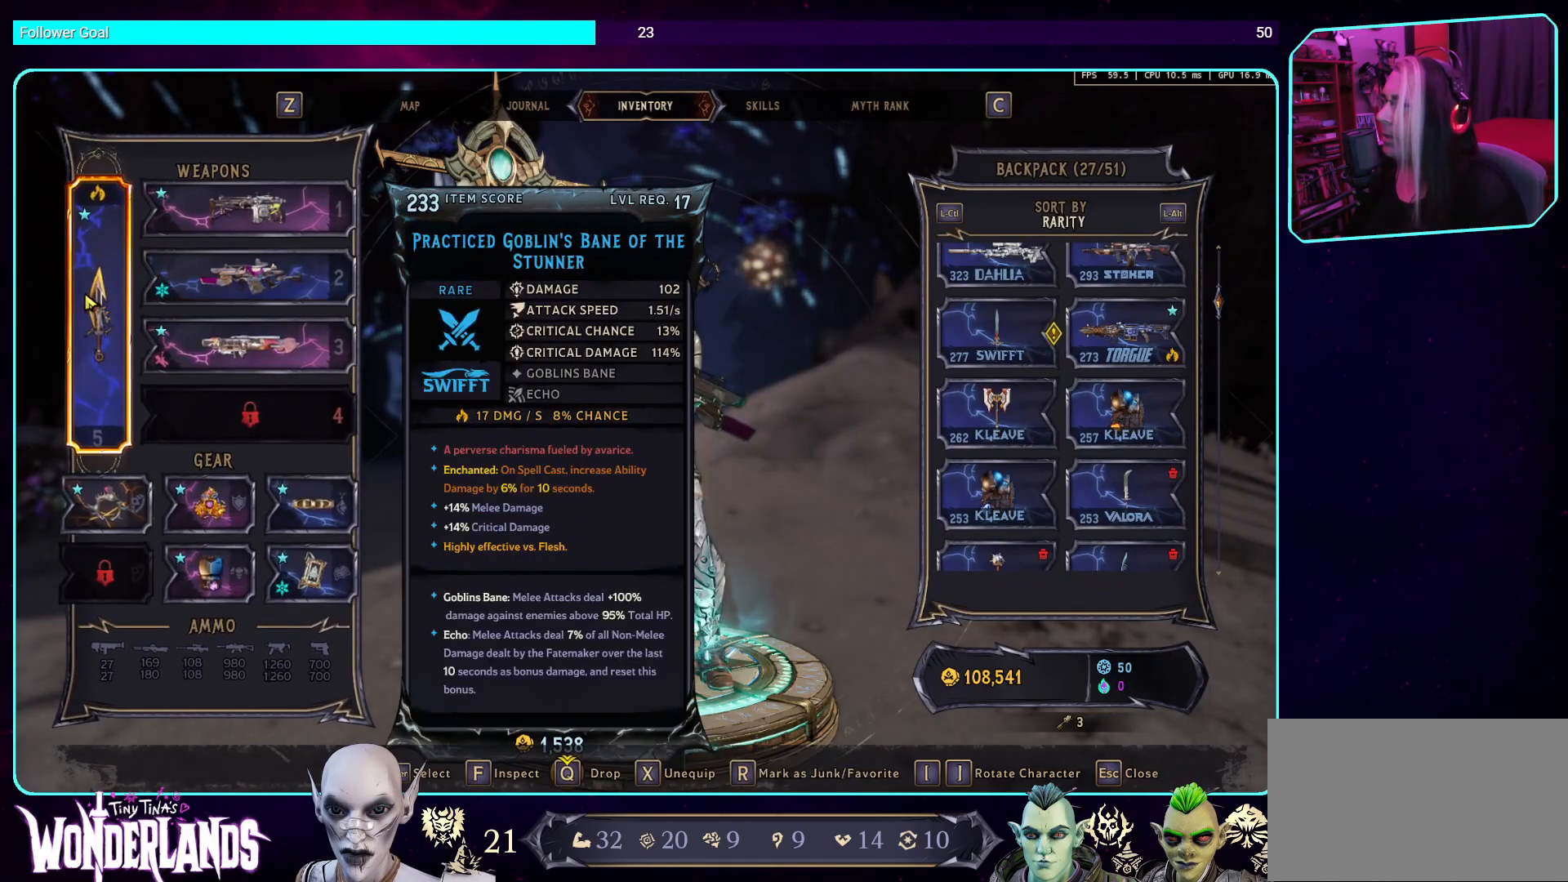
{"keys": [], "mouse": [], "events": [[84, "mouse_left", "down"], [218, "mouse_left", "up"]]}
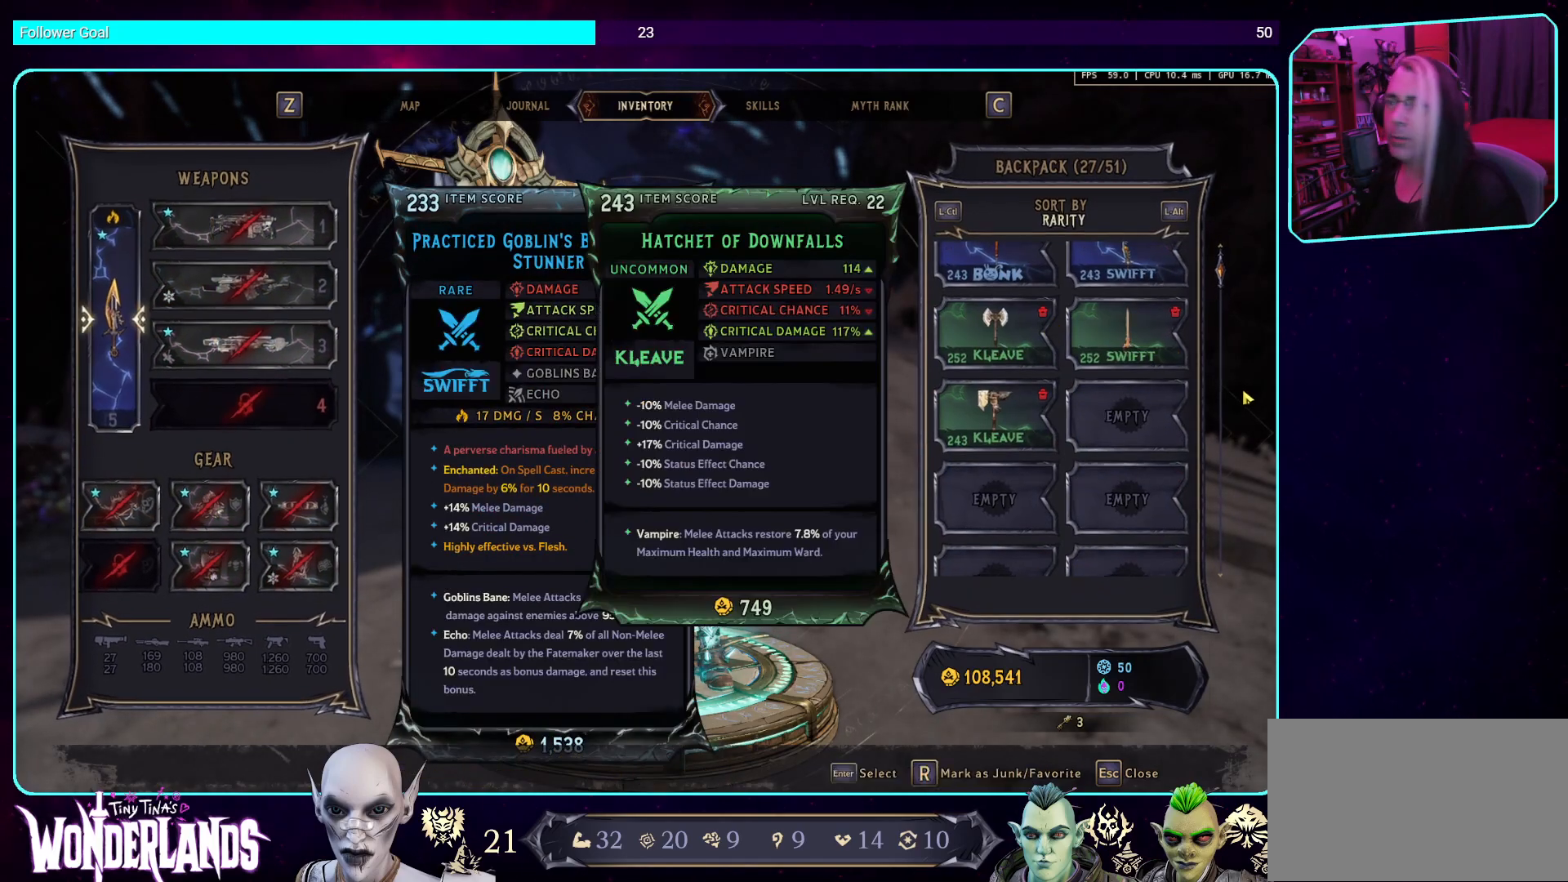
{"keys": [], "mouse": ["wheel"], "events": [[437, "mouse_wheel", "down"]]}
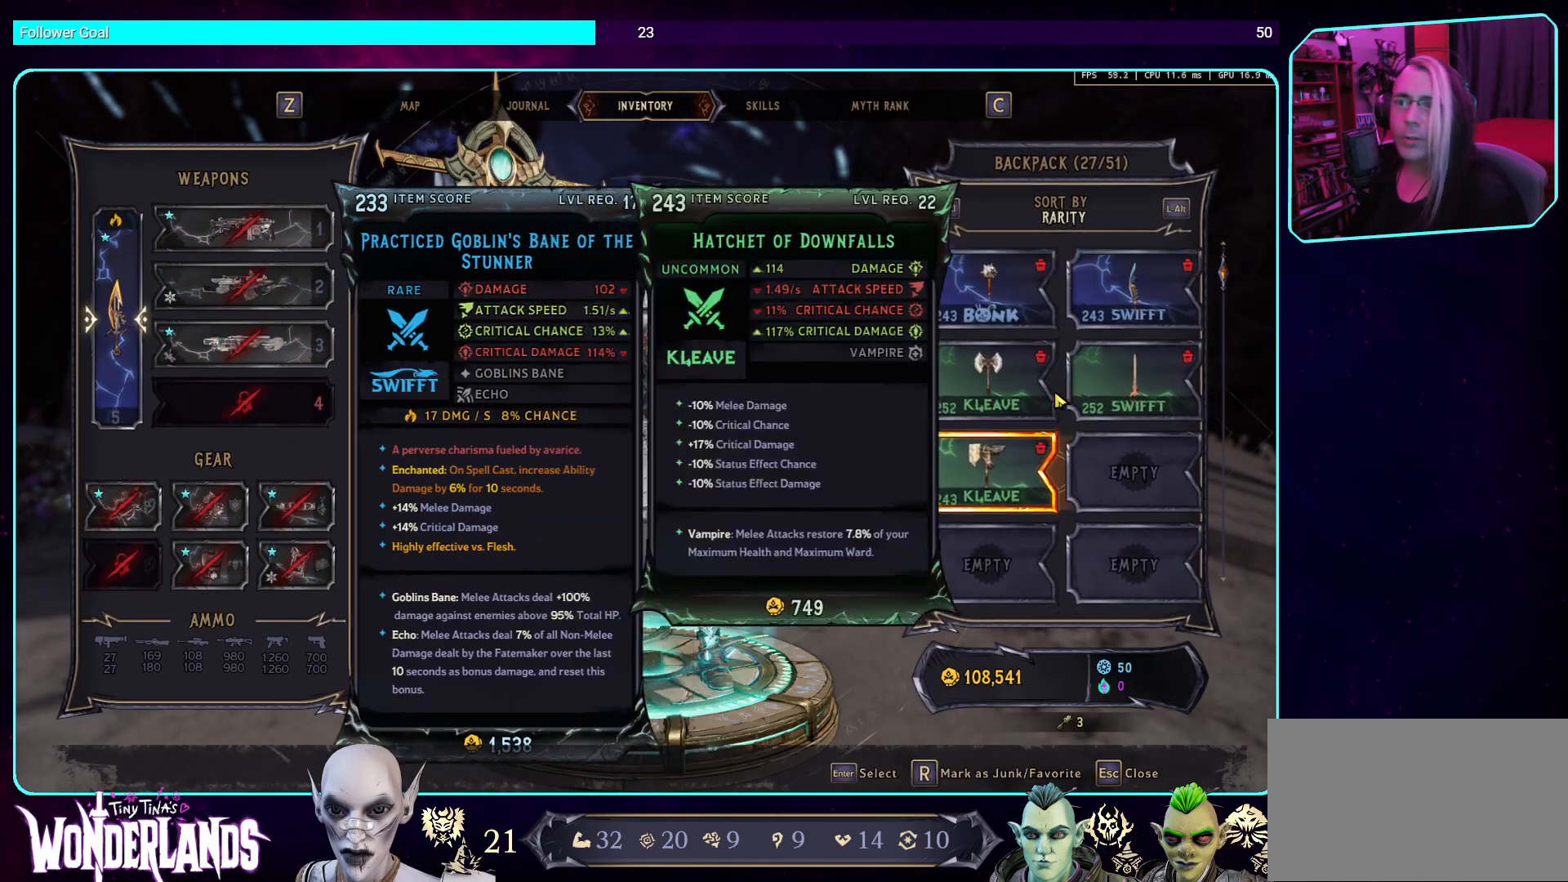
{"keys": [], "mouse": ["wheel"], "events": [[168, "mouse_wheel", "up"], [336, "mouse_wheel", "down"]]}
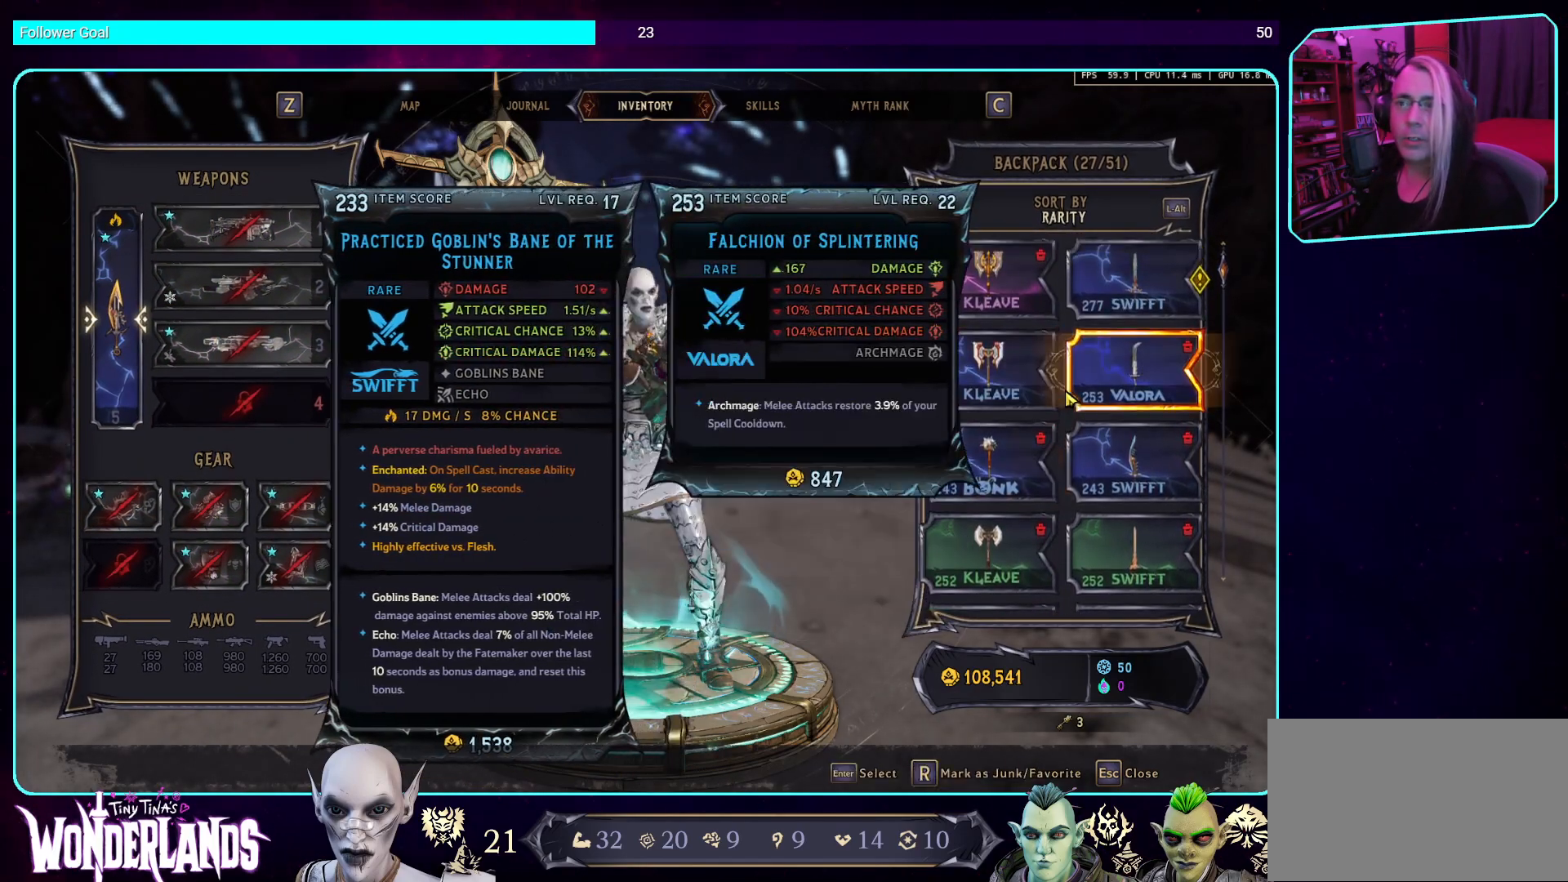
{"keys": [], "mouse": [], "events": [[67, "mouse_wheel", "up"], [185, "mouse_wheel", "down"], [437, "mouse_wheel", "up"]]}
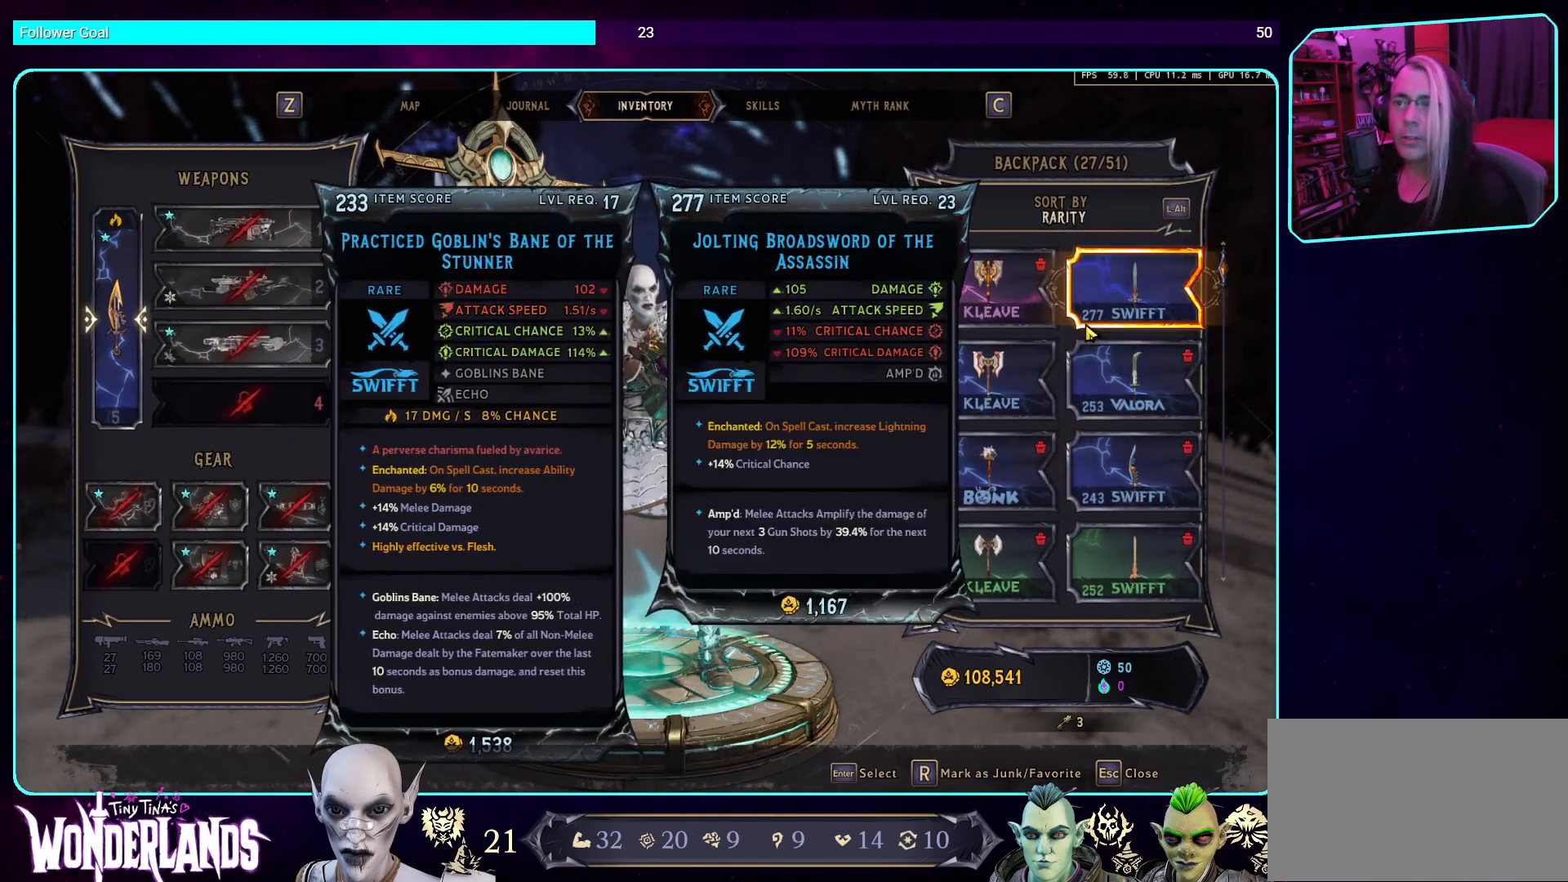
{"keys": [], "mouse": [], "events": []}
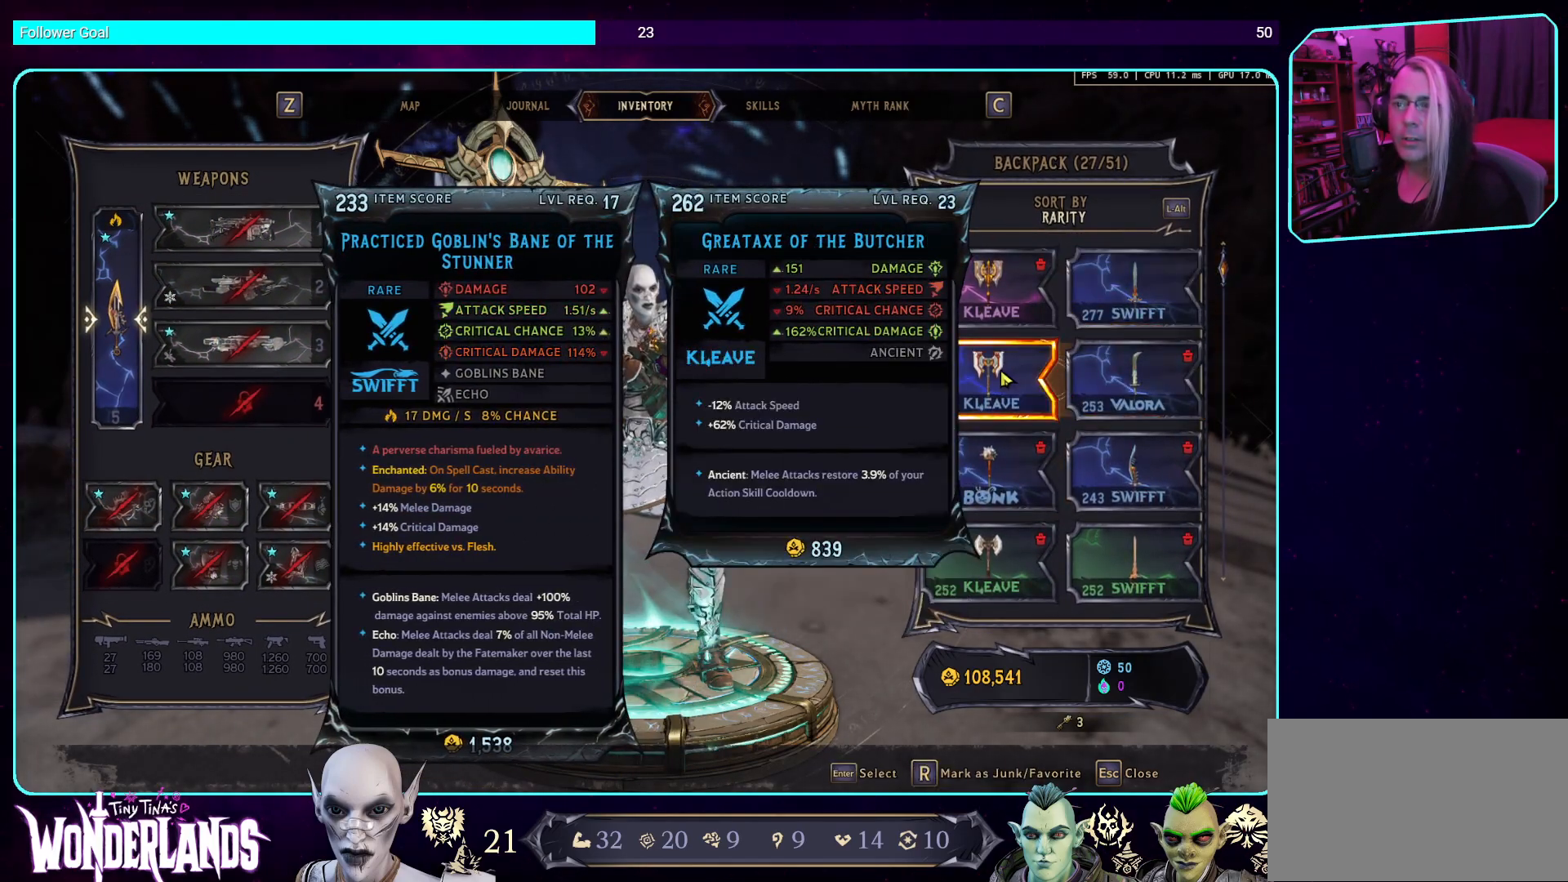
{"keys": [], "mouse": [], "events": []}
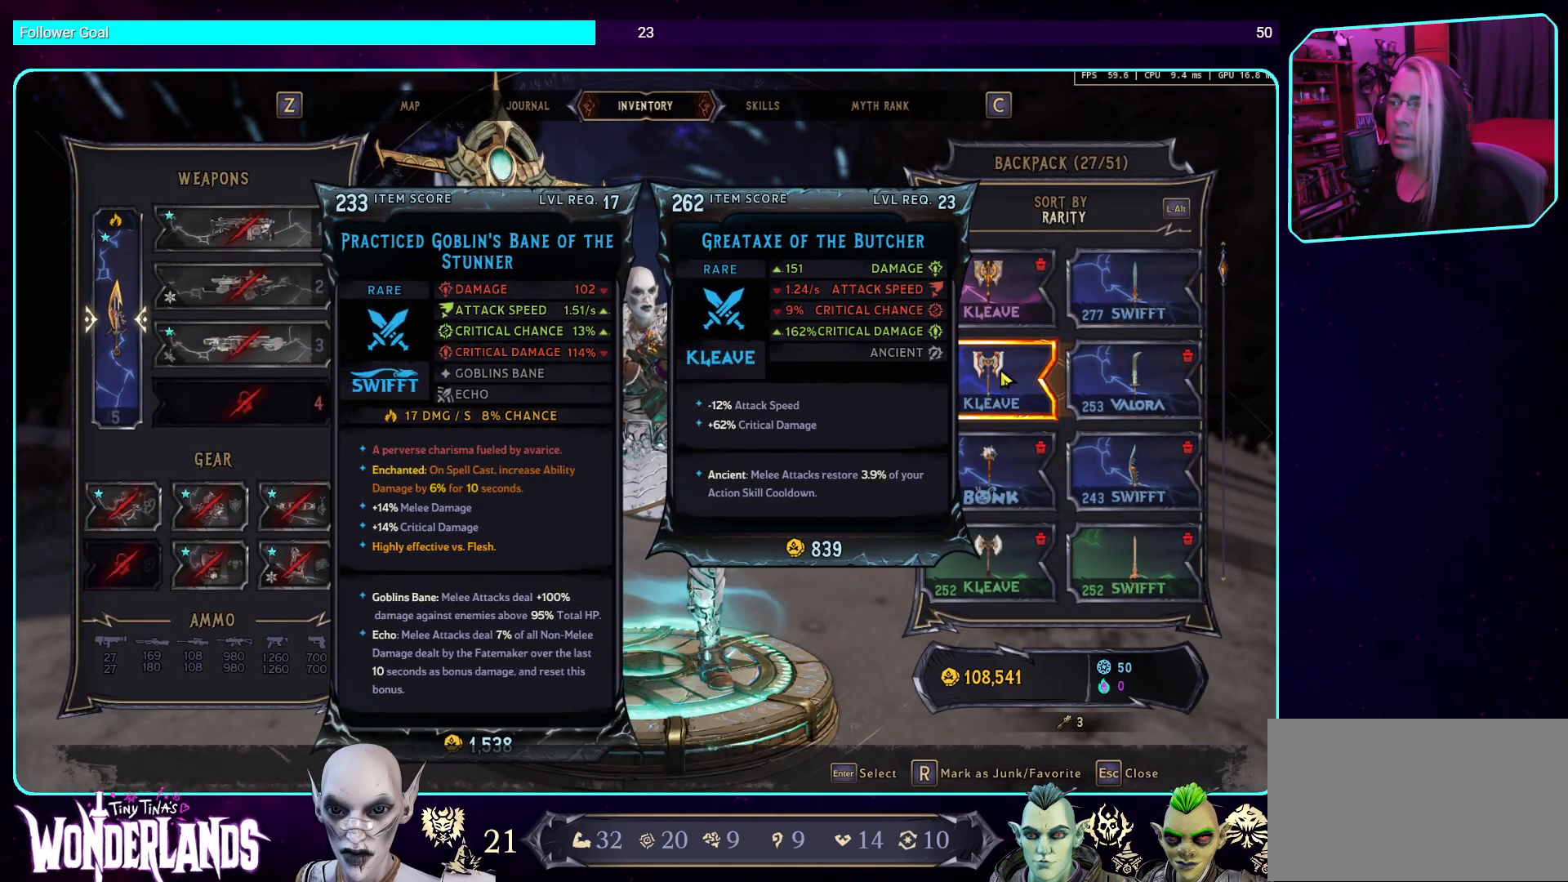
{"keys": [], "mouse": [], "events": []}
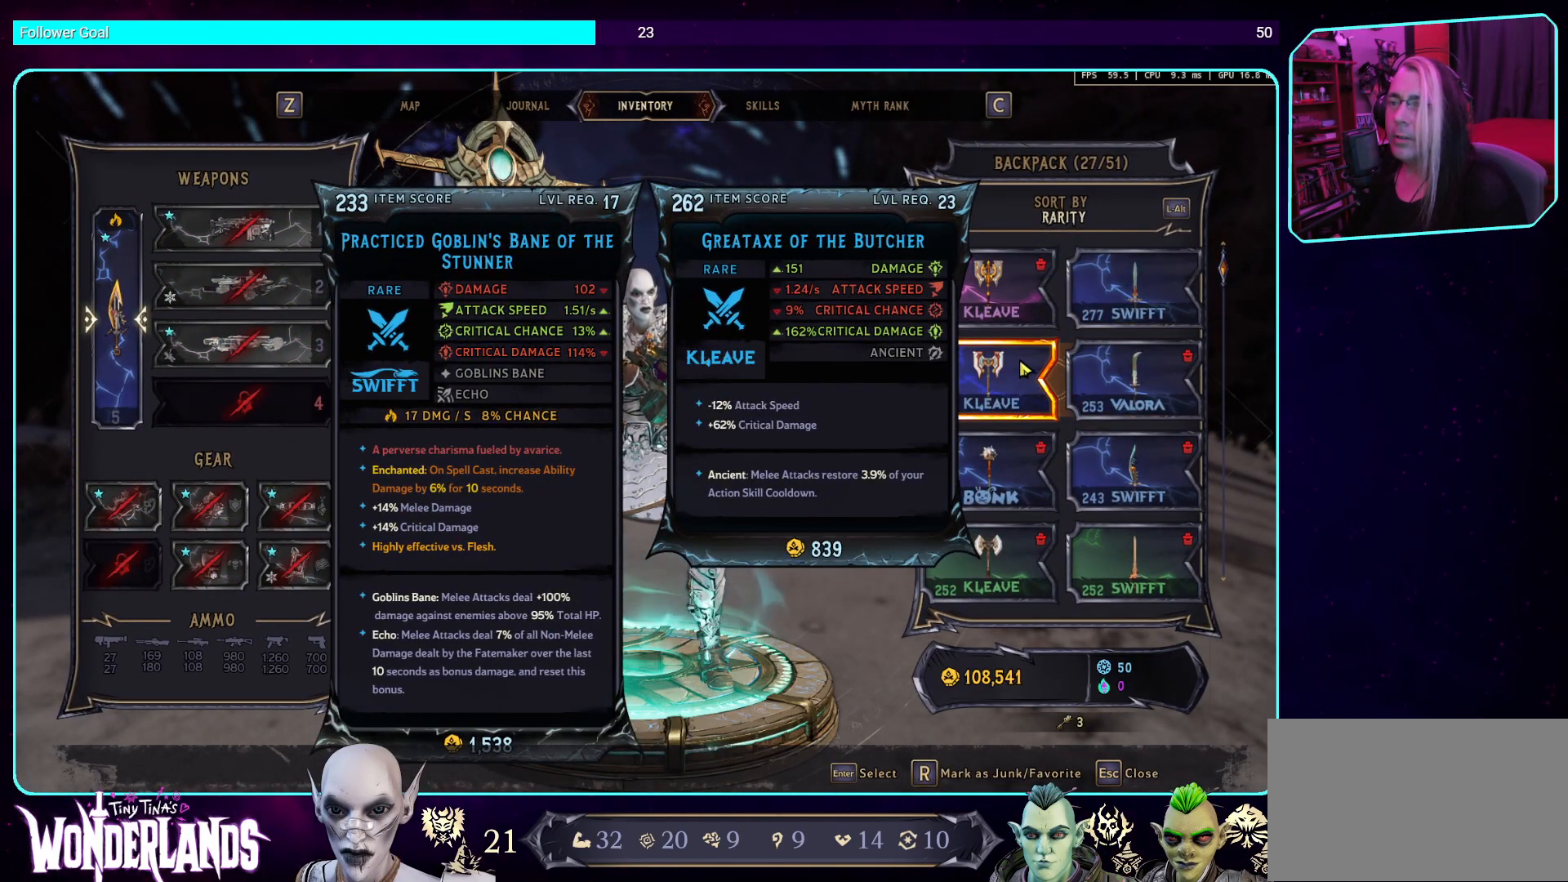
{"keys": [], "mouse": [], "events": []}
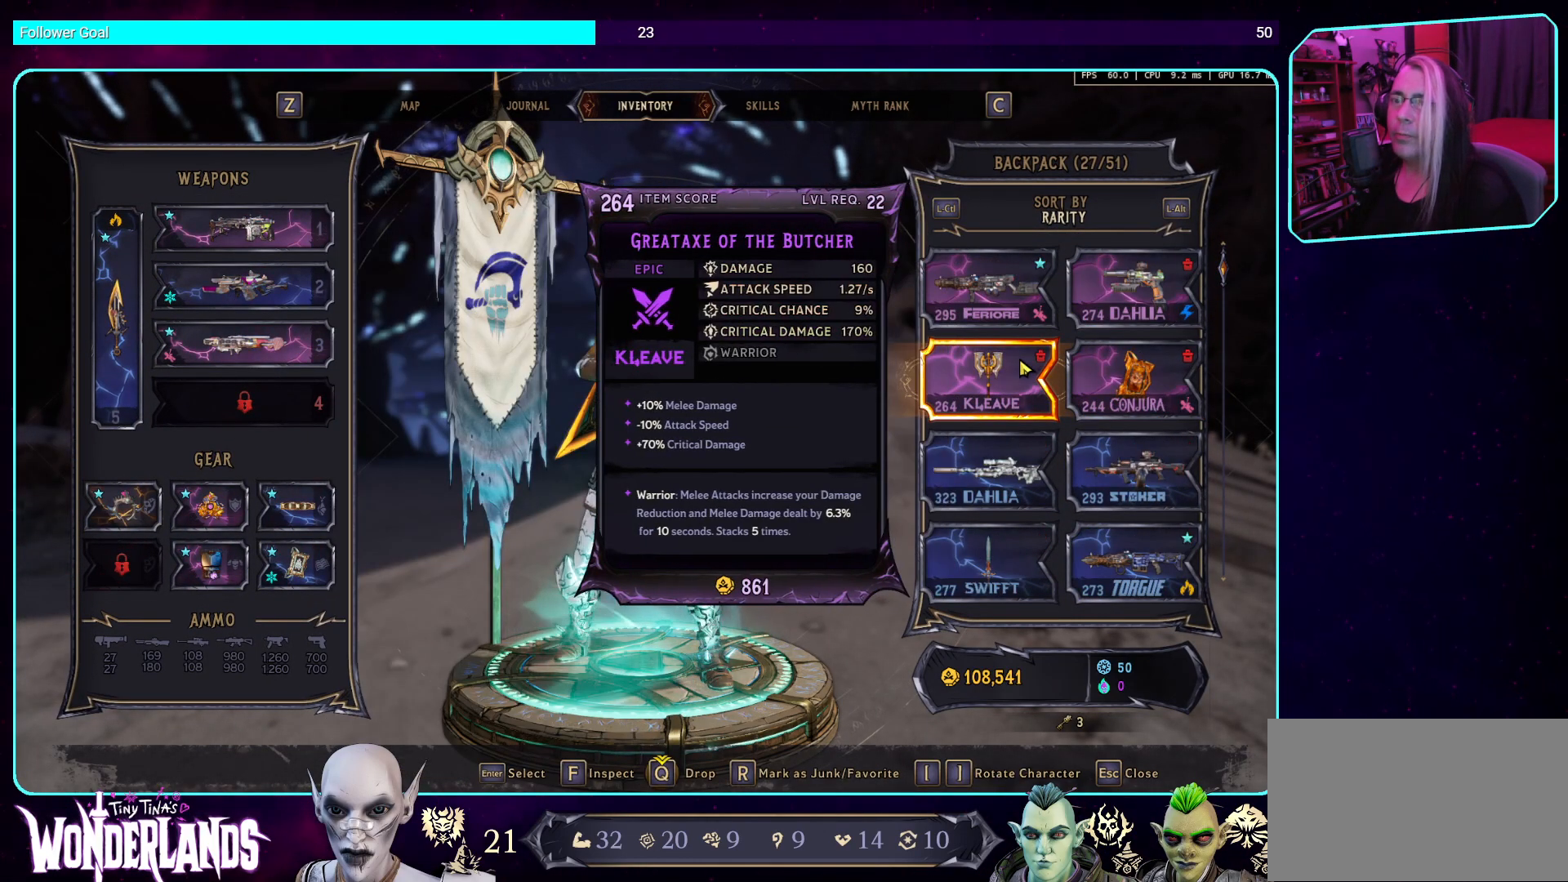
{"keys": [], "mouse": [], "events": []}
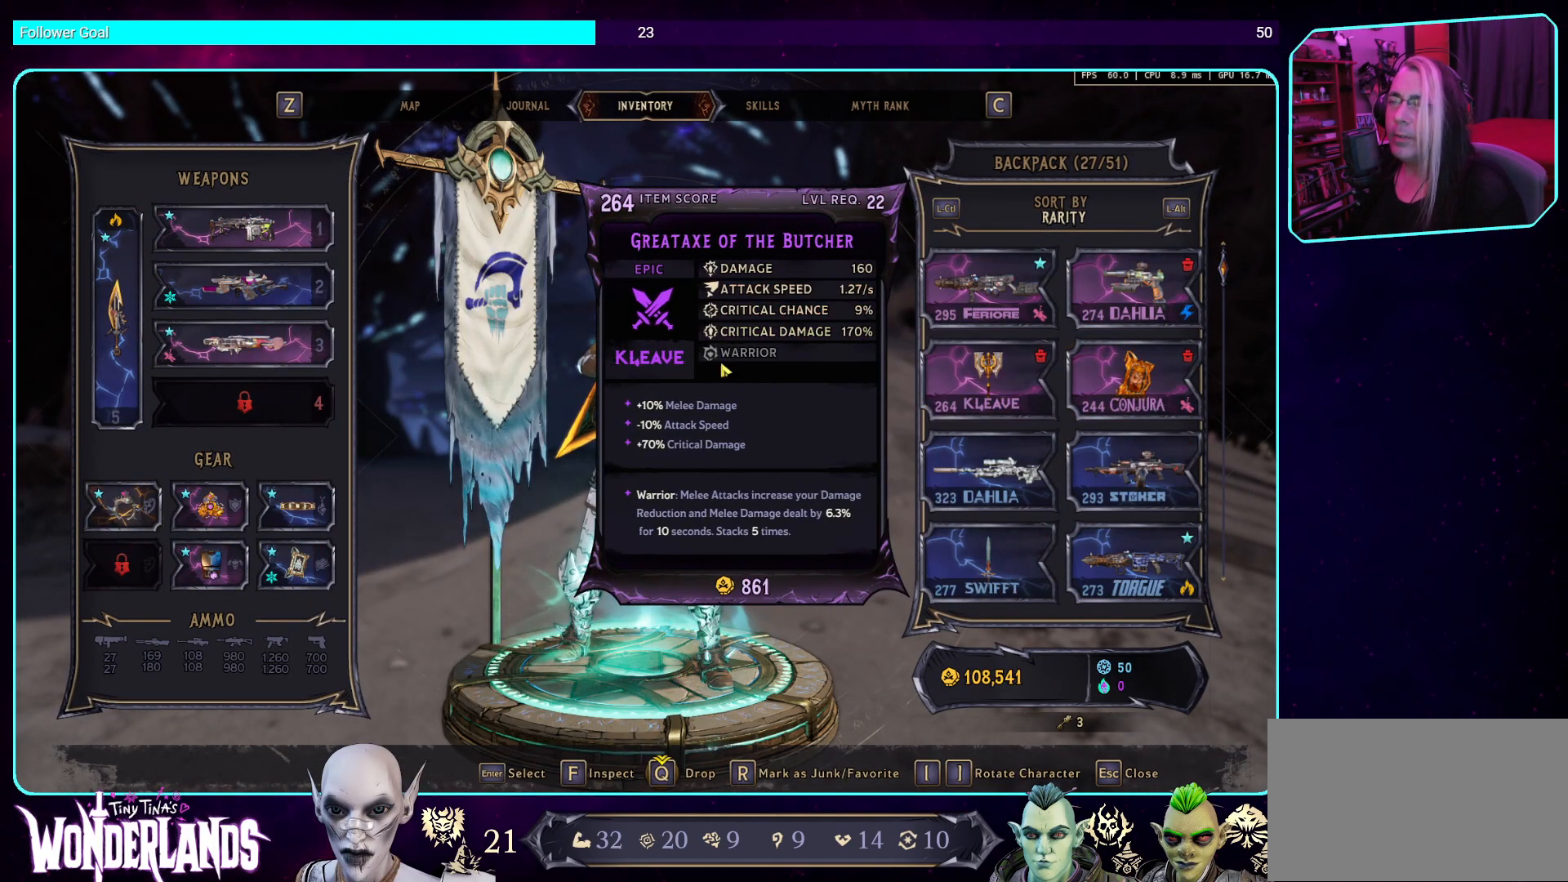
{"keys": [], "mouse": [], "events": []}
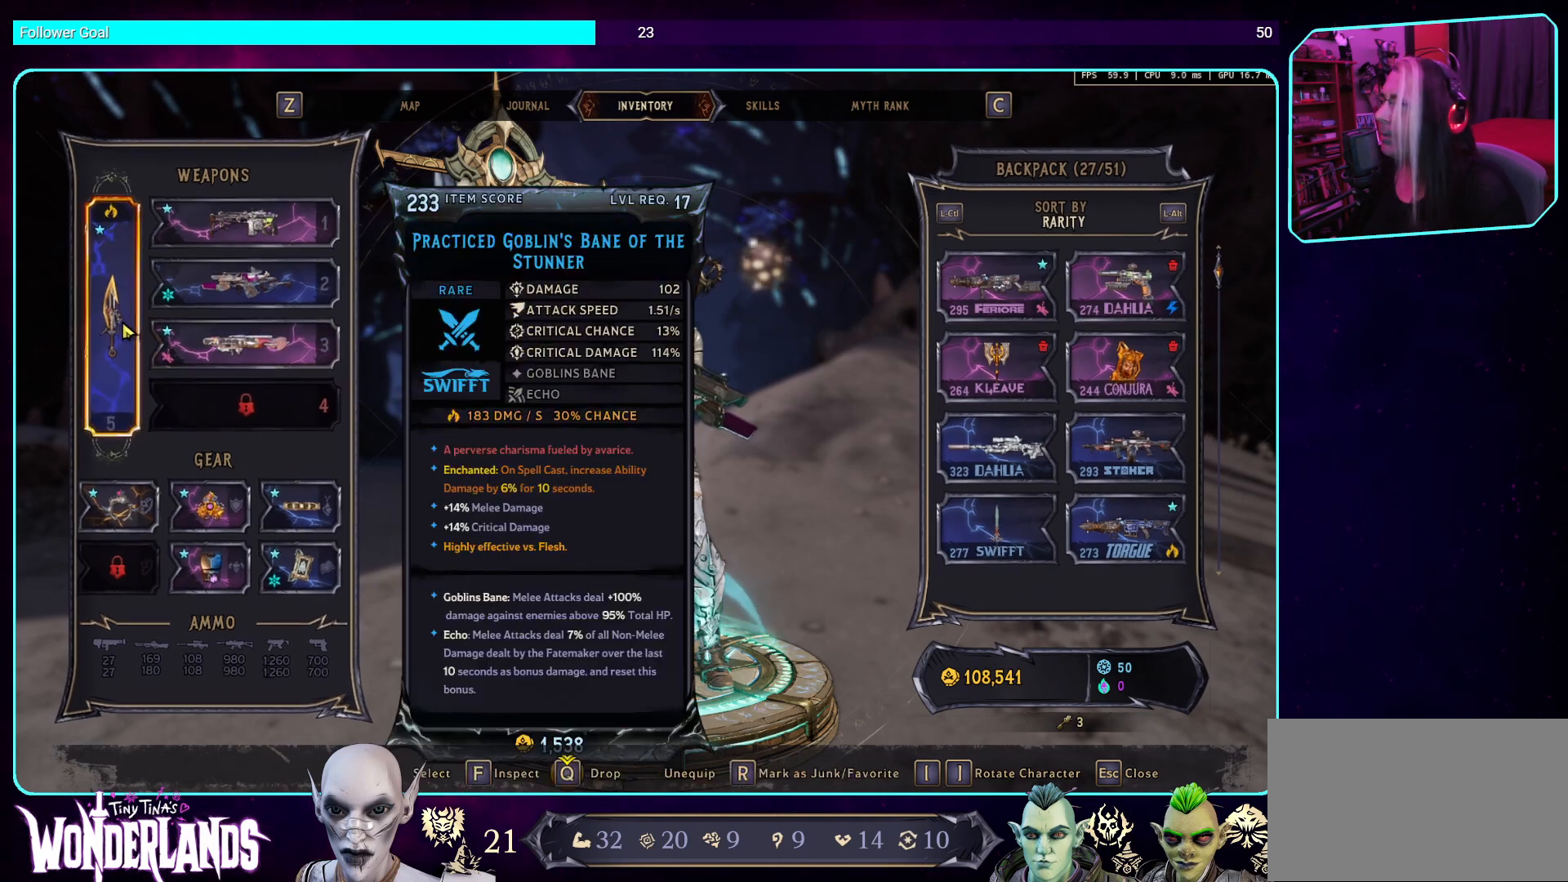
{"keys": [], "mouse": [], "events": [[218, "mouse_left", "down"], [336, "mouse_left", "up"]]}
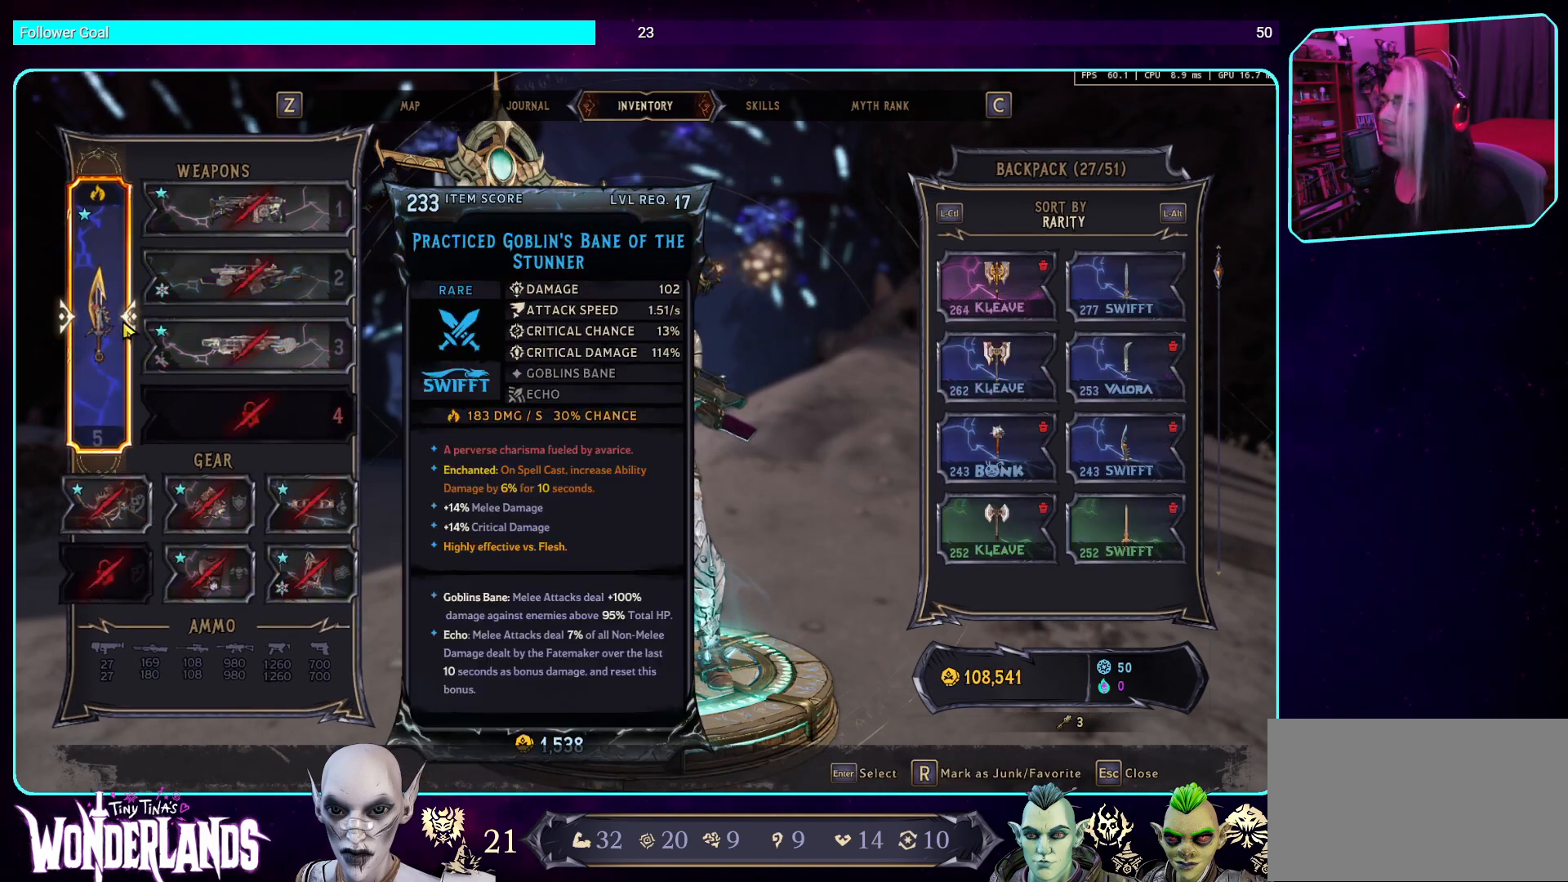
{"keys": [], "mouse": [], "events": []}
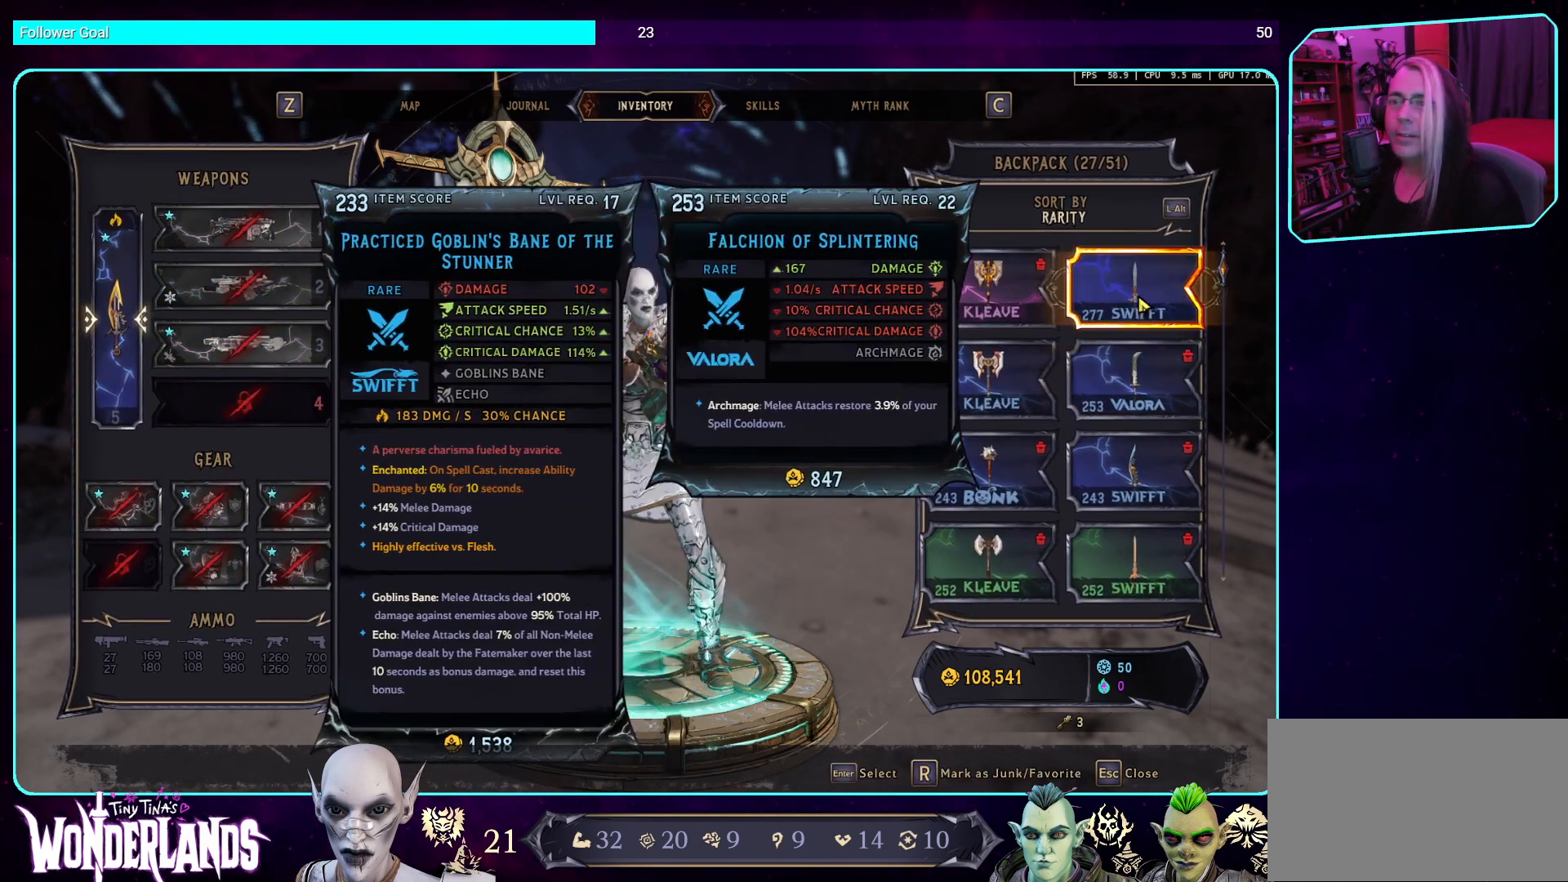
{"keys": [], "mouse": [], "events": []}
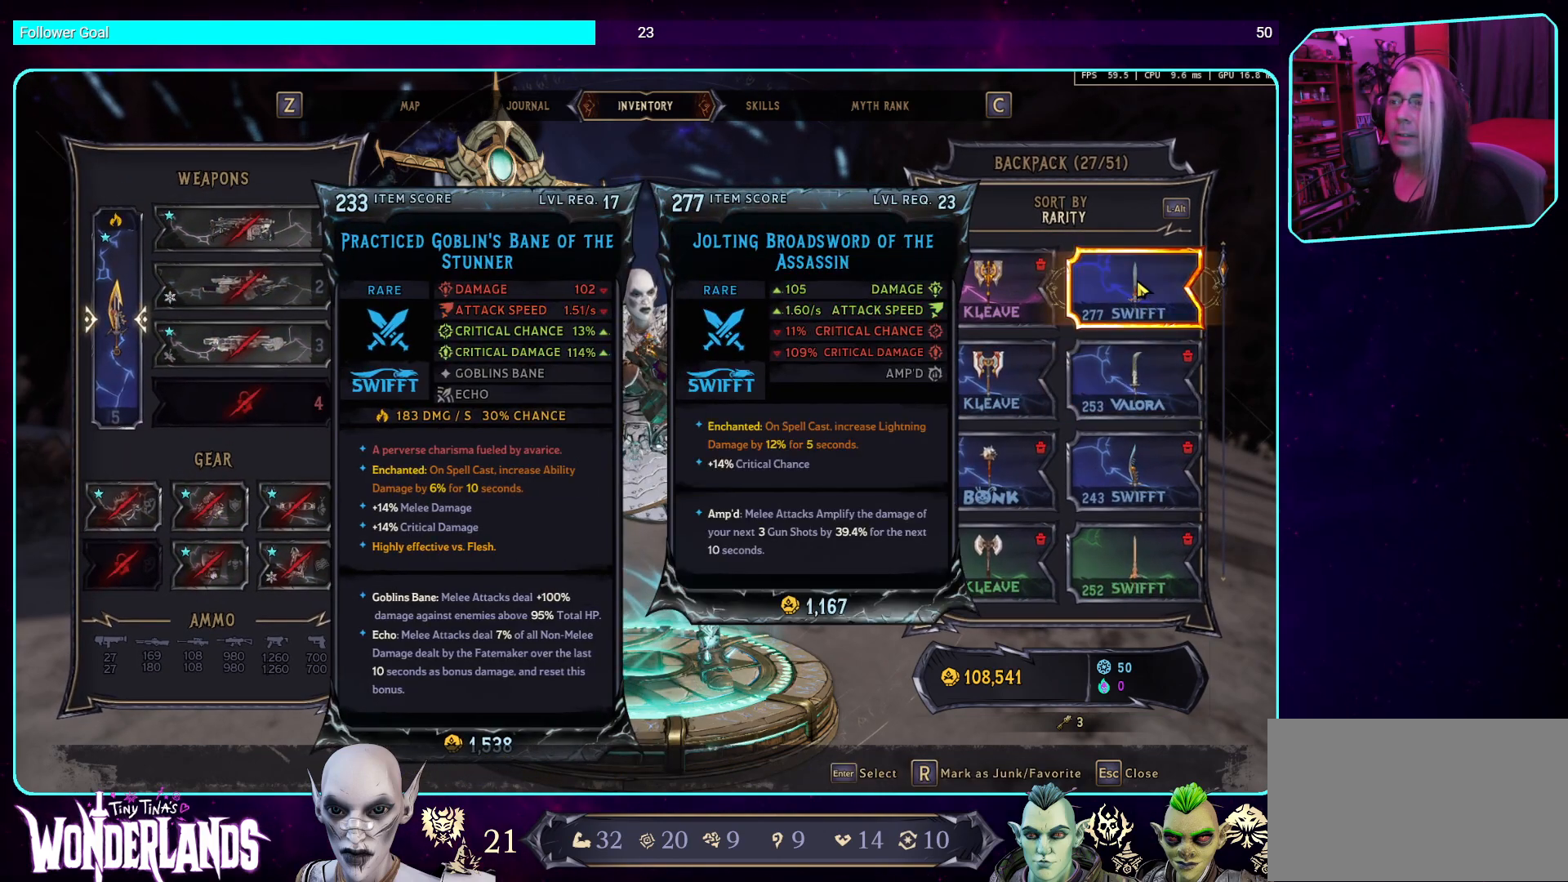
{"keys": [], "mouse": [], "events": []}
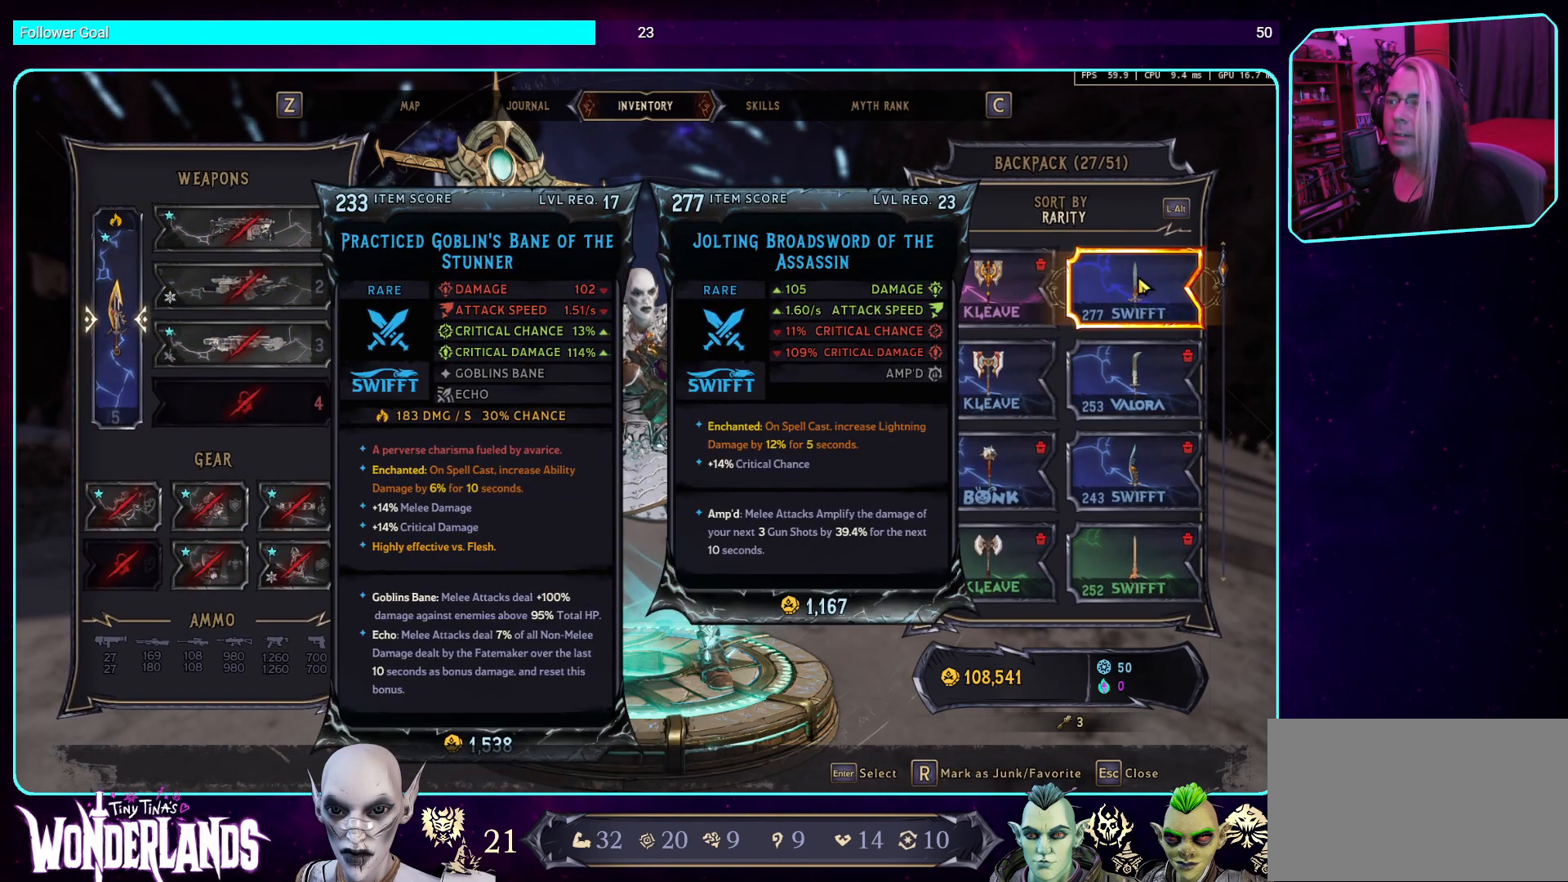
{"keys": [], "mouse": [], "events": []}
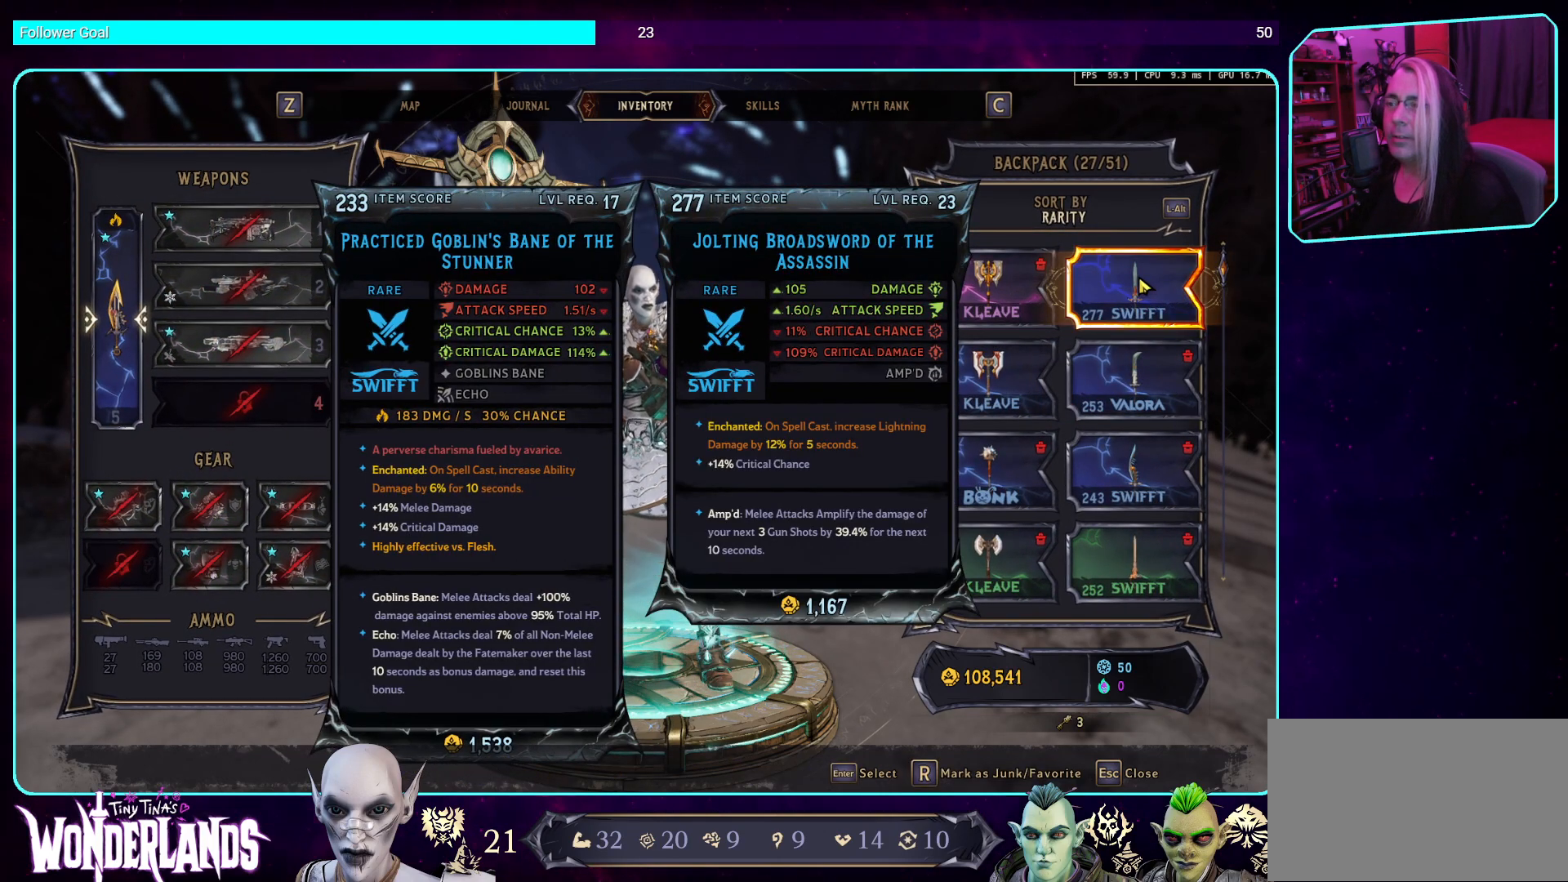
{"keys": [], "mouse": [], "events": []}
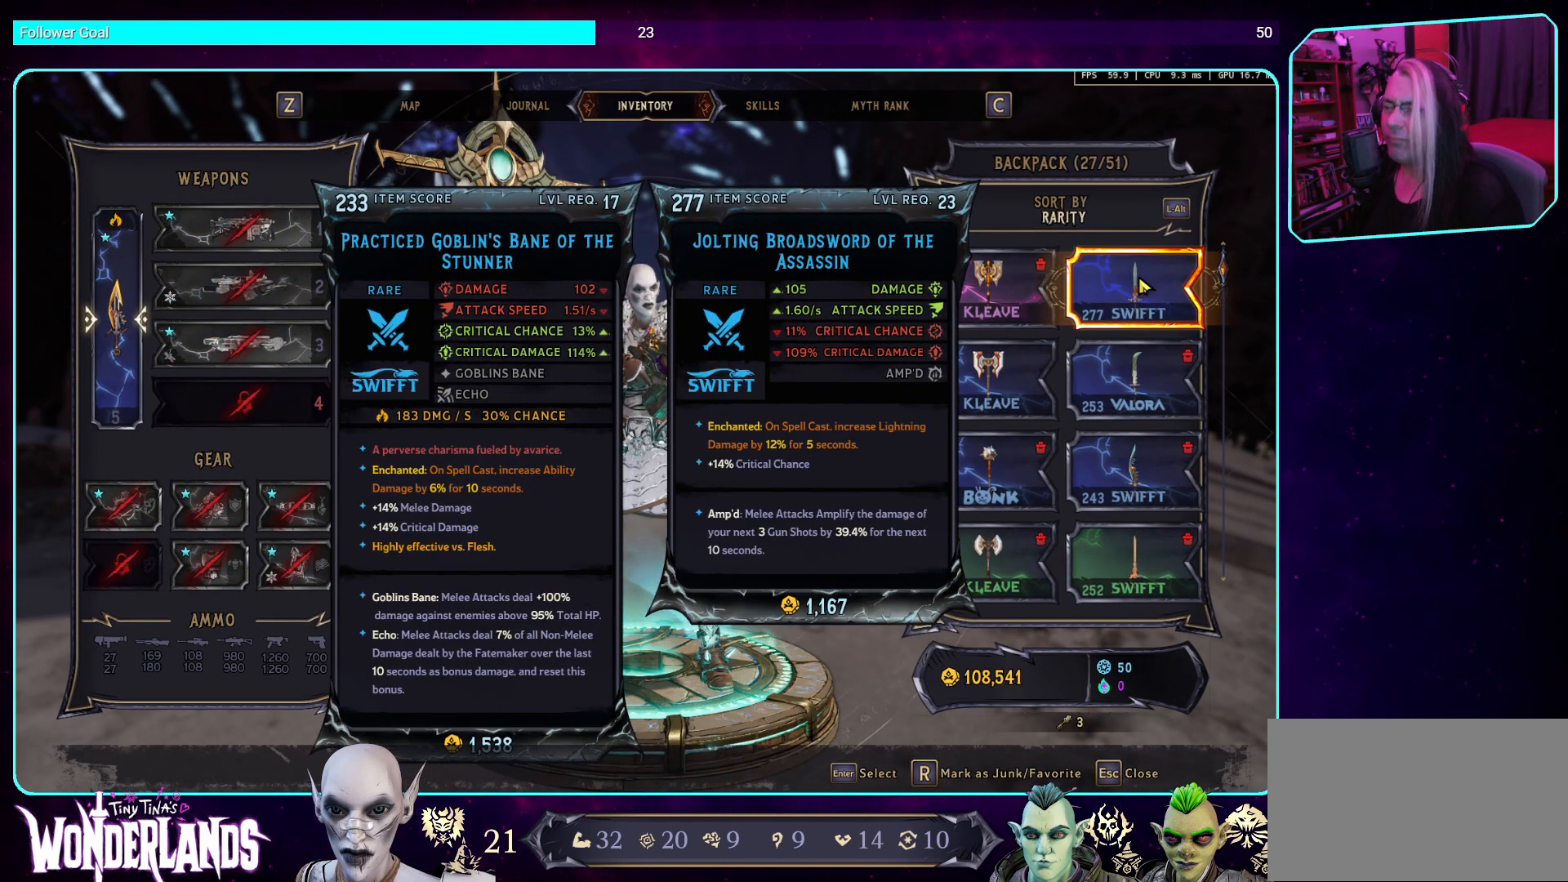
{"keys": [], "mouse": [], "events": []}
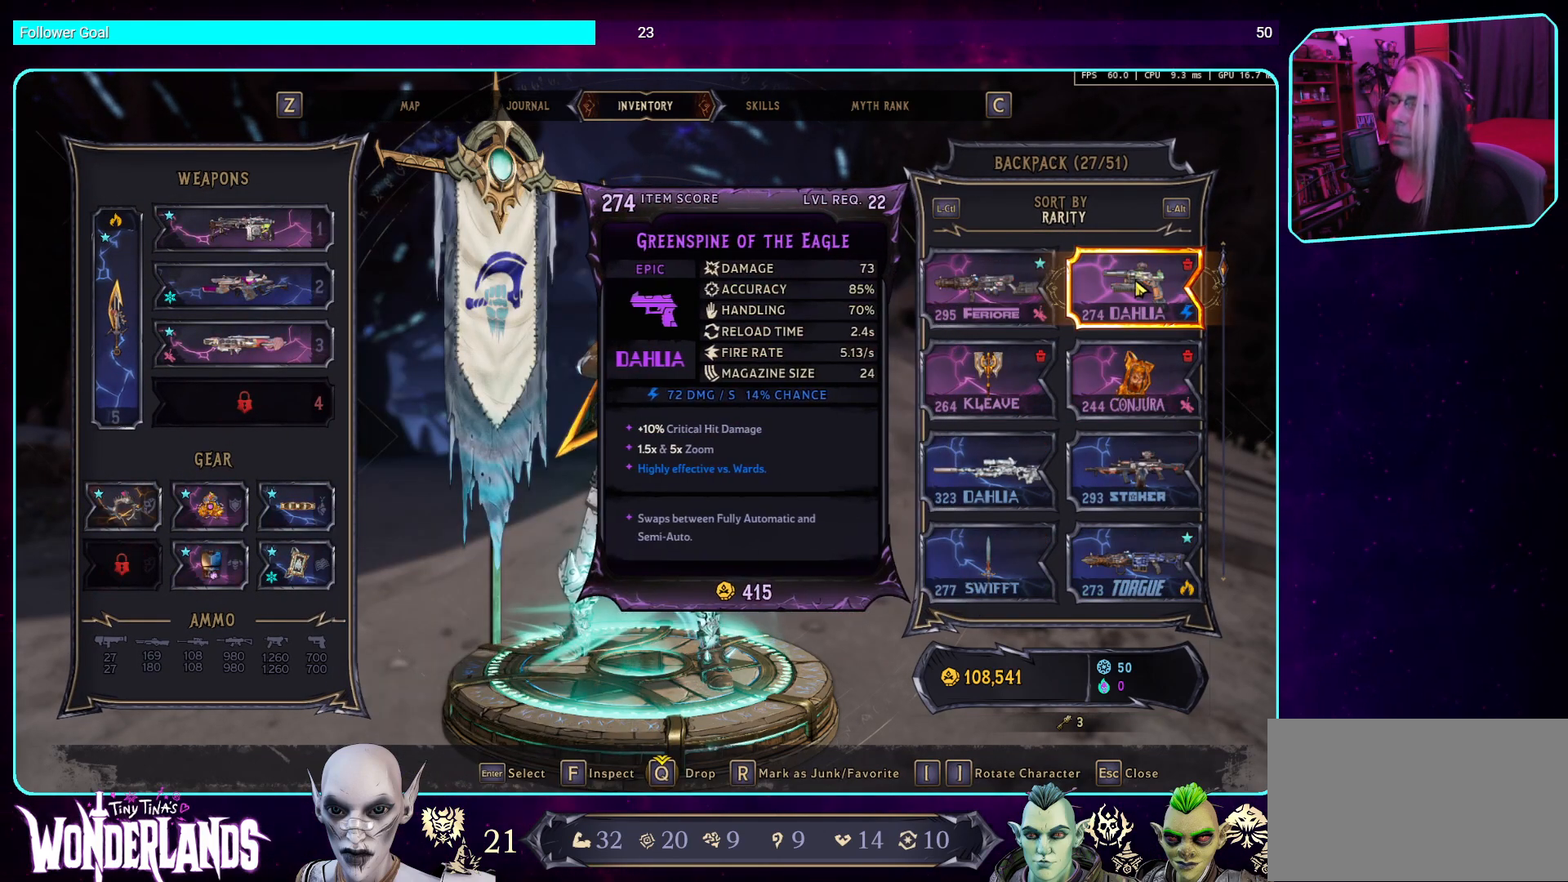
{"keys": [], "mouse": [], "events": []}
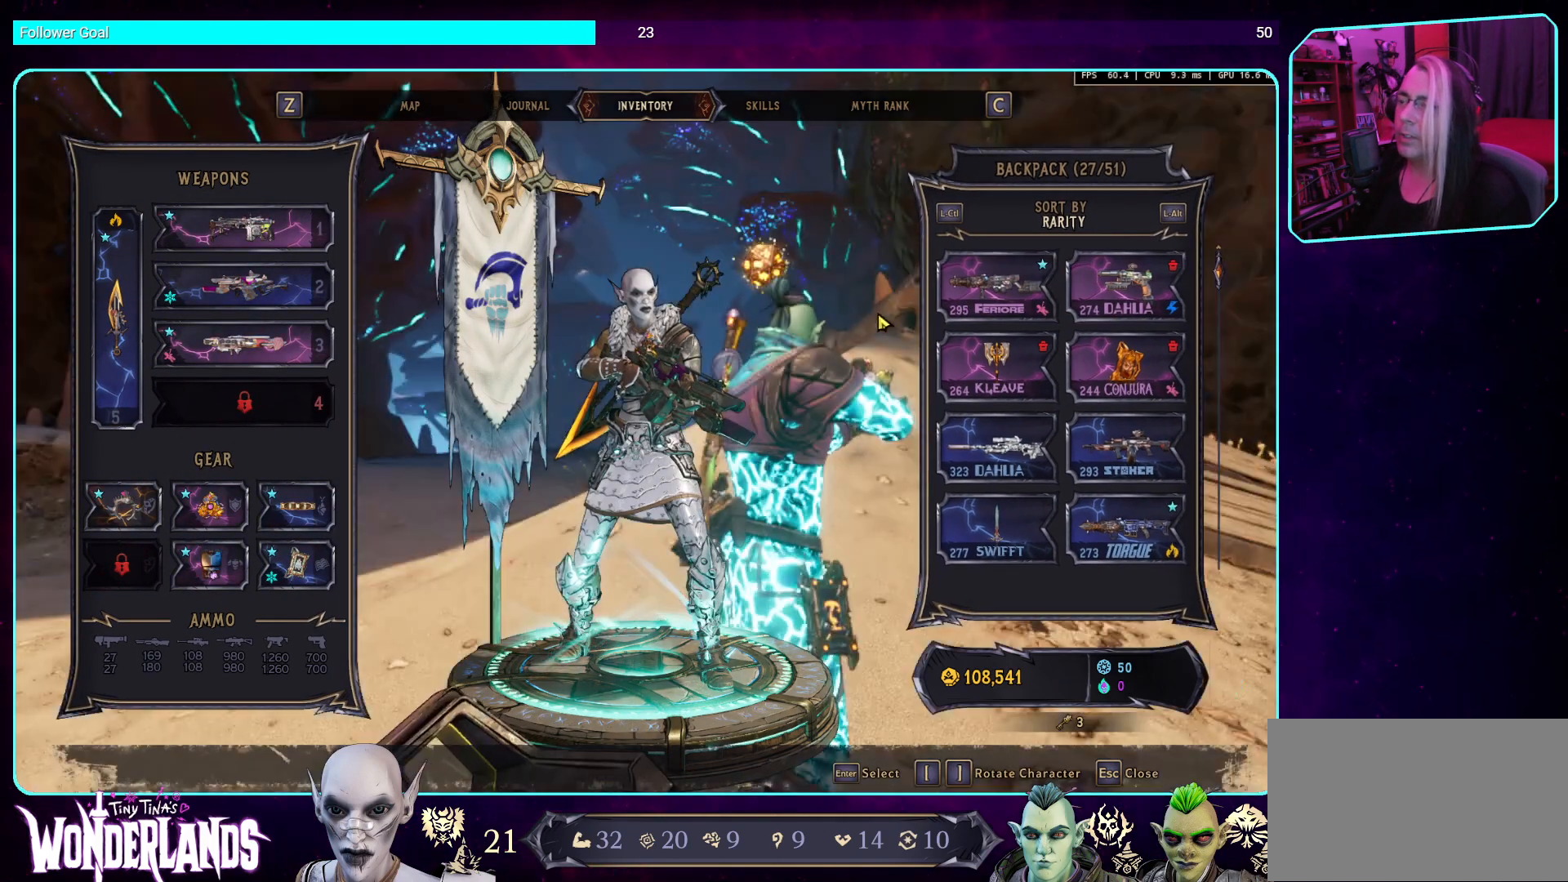
{"keys": [], "mouse": [], "events": []}
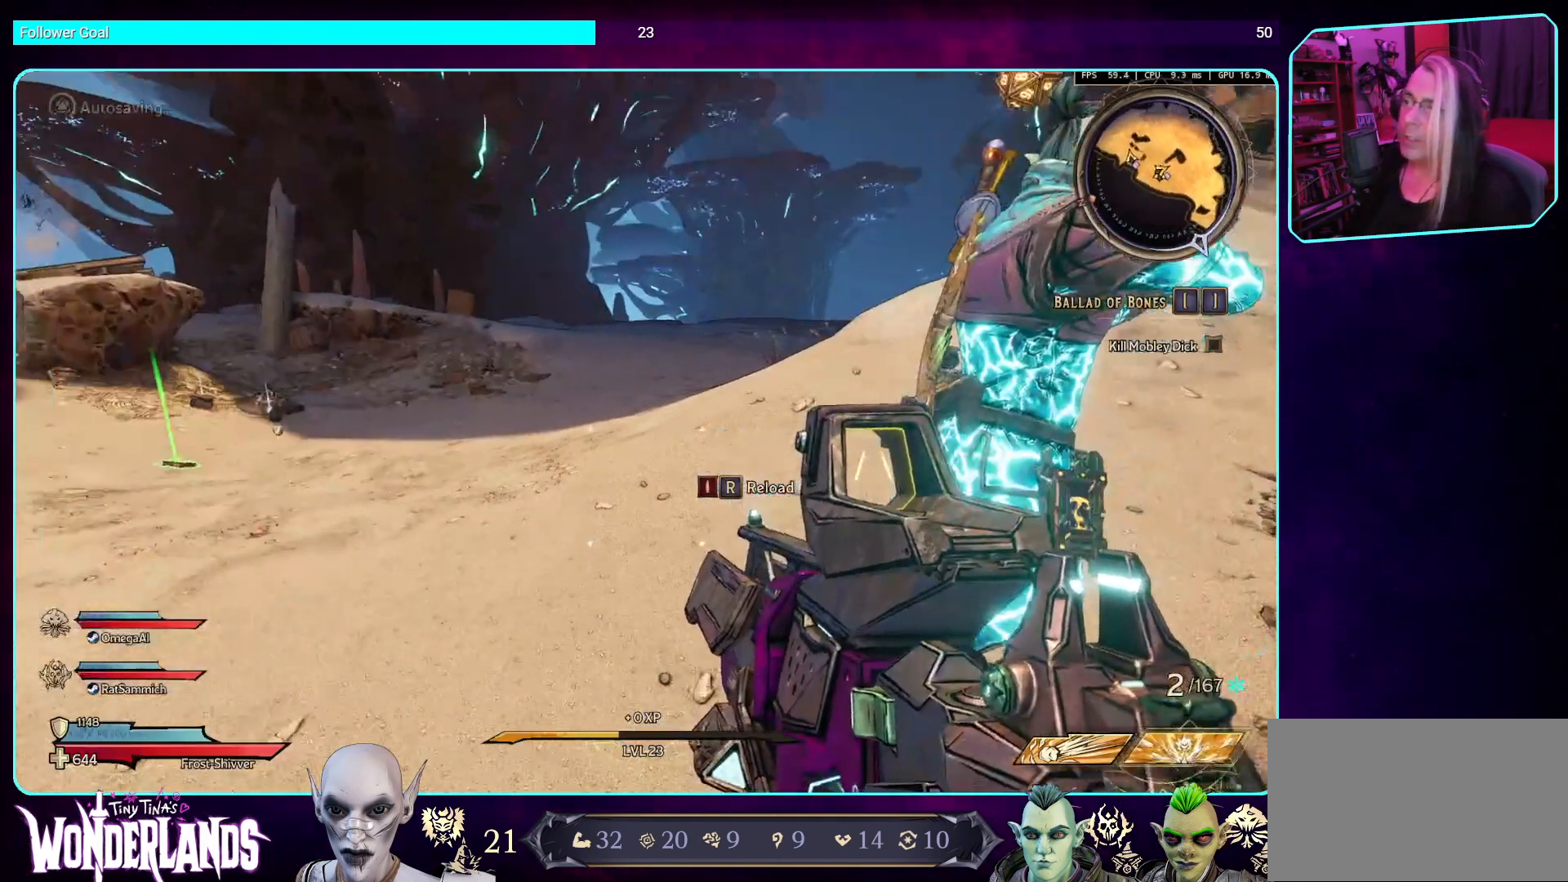
{"keys": [], "mouse": [], "events": []}
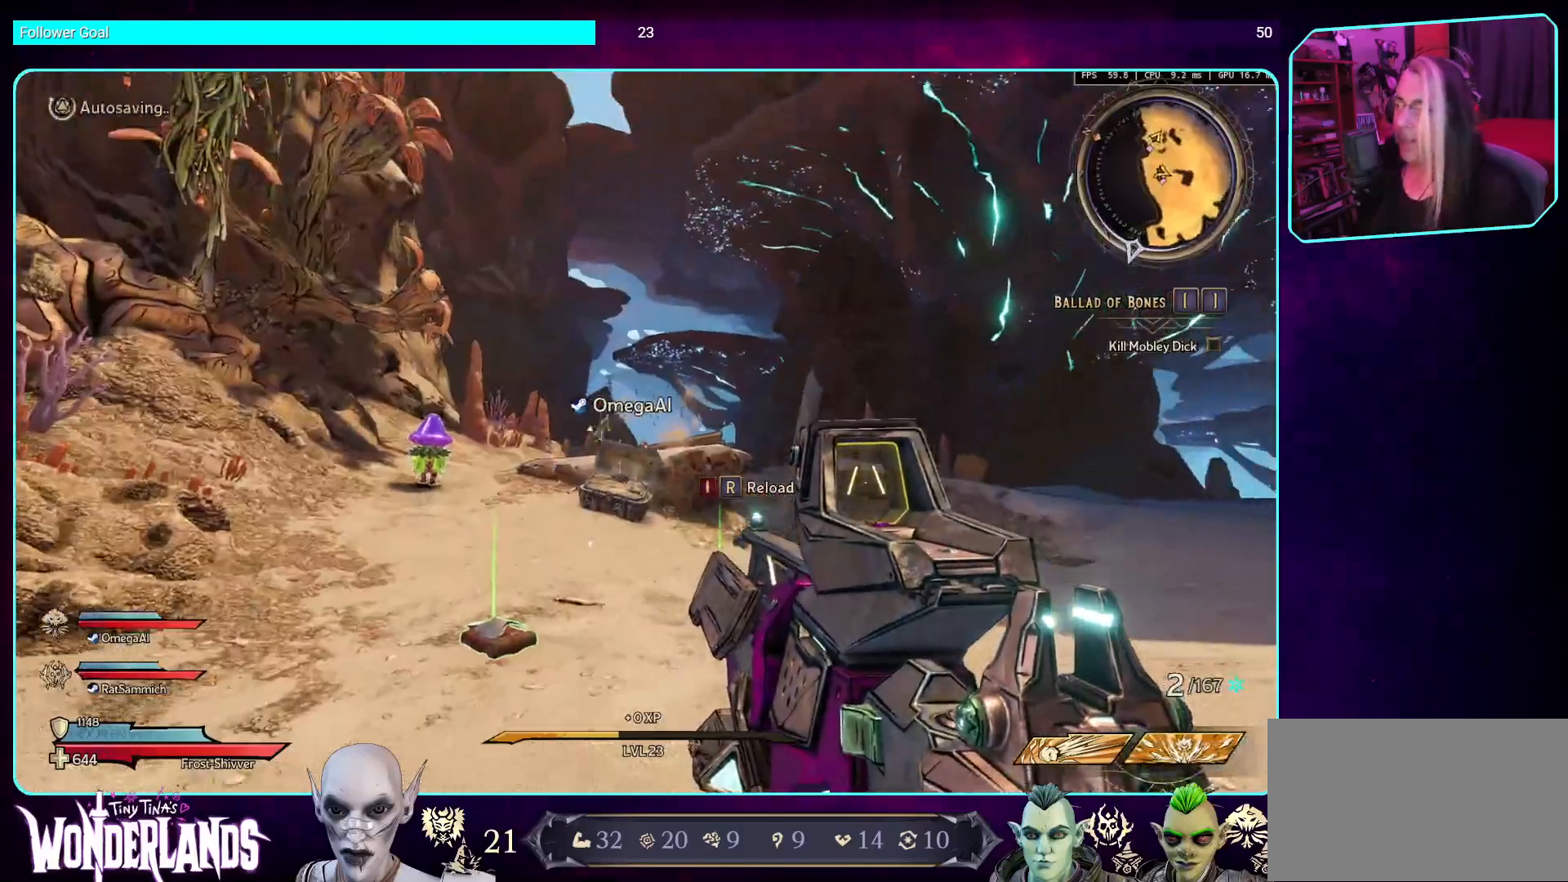
{"keys": ["w"], "mouse": [], "events": [[387, "w", "down"]]}
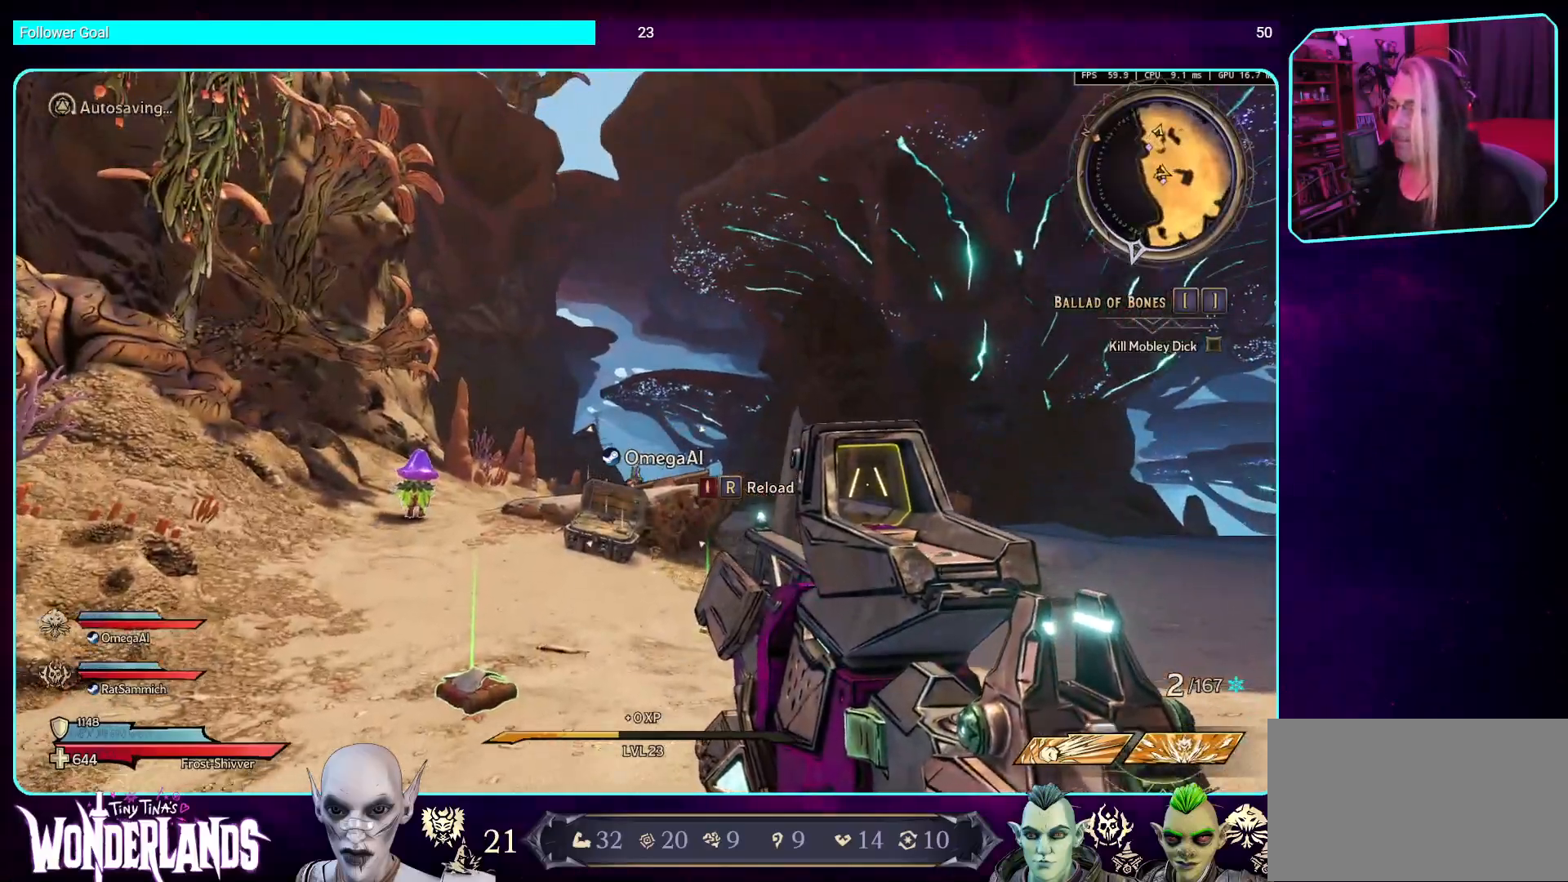
{"keys": ["w"], "mouse": [], "events": [[84, "shift", "down"], [219, "shift", "up"]]}
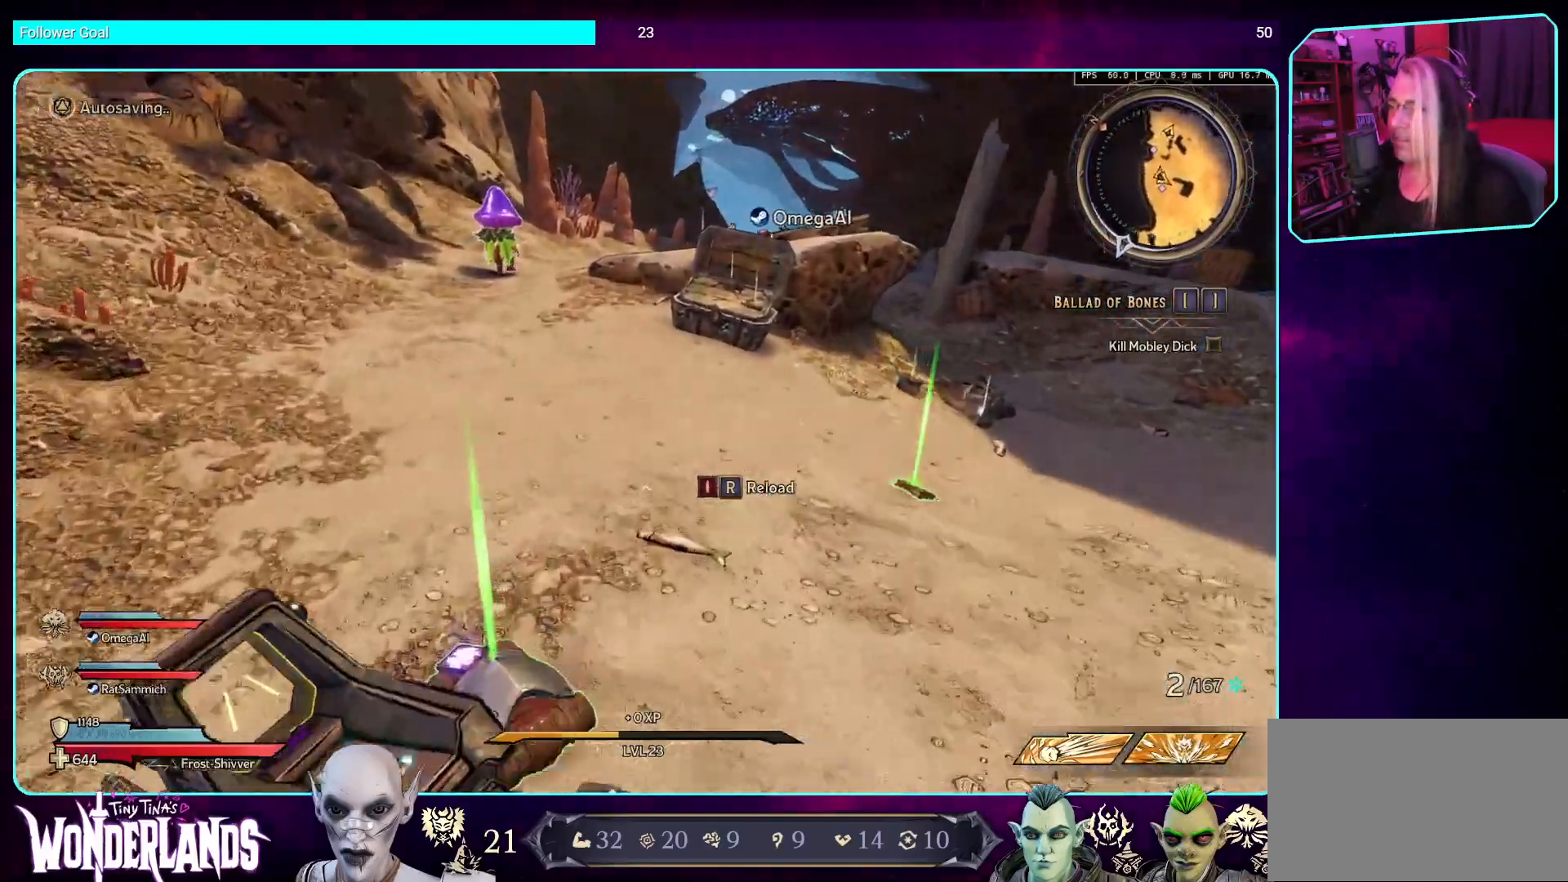
{"keys": [], "mouse": [], "events": [[386, "w", "up"]]}
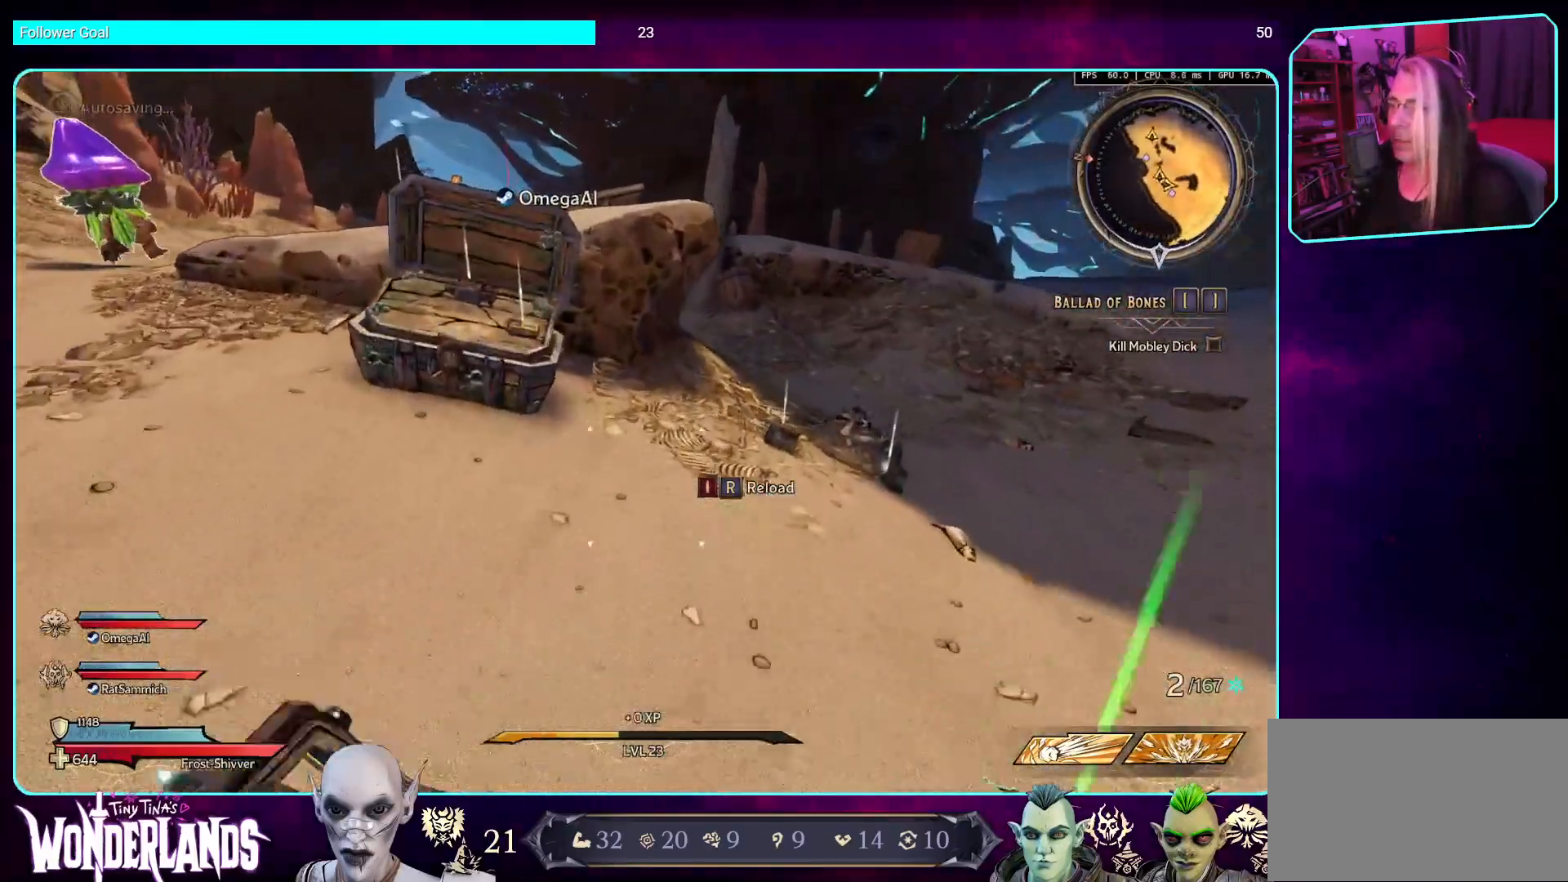
{"keys": ["w"], "mouse": [], "events": [[151, "d", "down"], [252, "w", "down"], [336, "shift", "down"], [352, "d", "up"], [503, "shift", "up"]]}
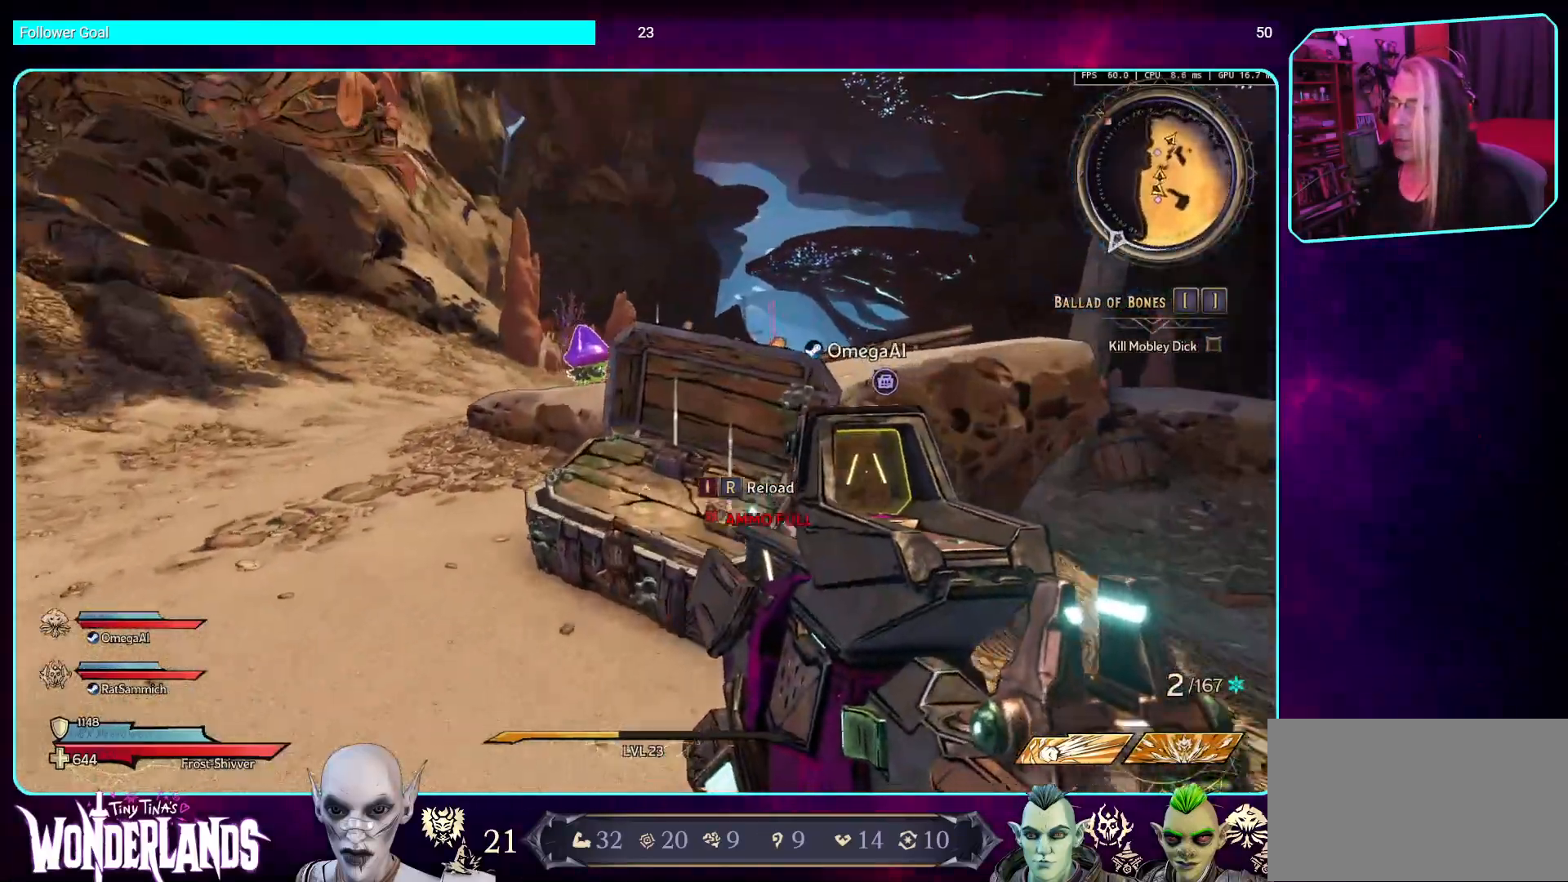
{"keys": ["w"], "mouse": ["right"], "events": [[84, "space", "down"], [219, "space", "up"], [303, "space", "down"], [437, "space", "up"], [471, "mouse_right", "down"]]}